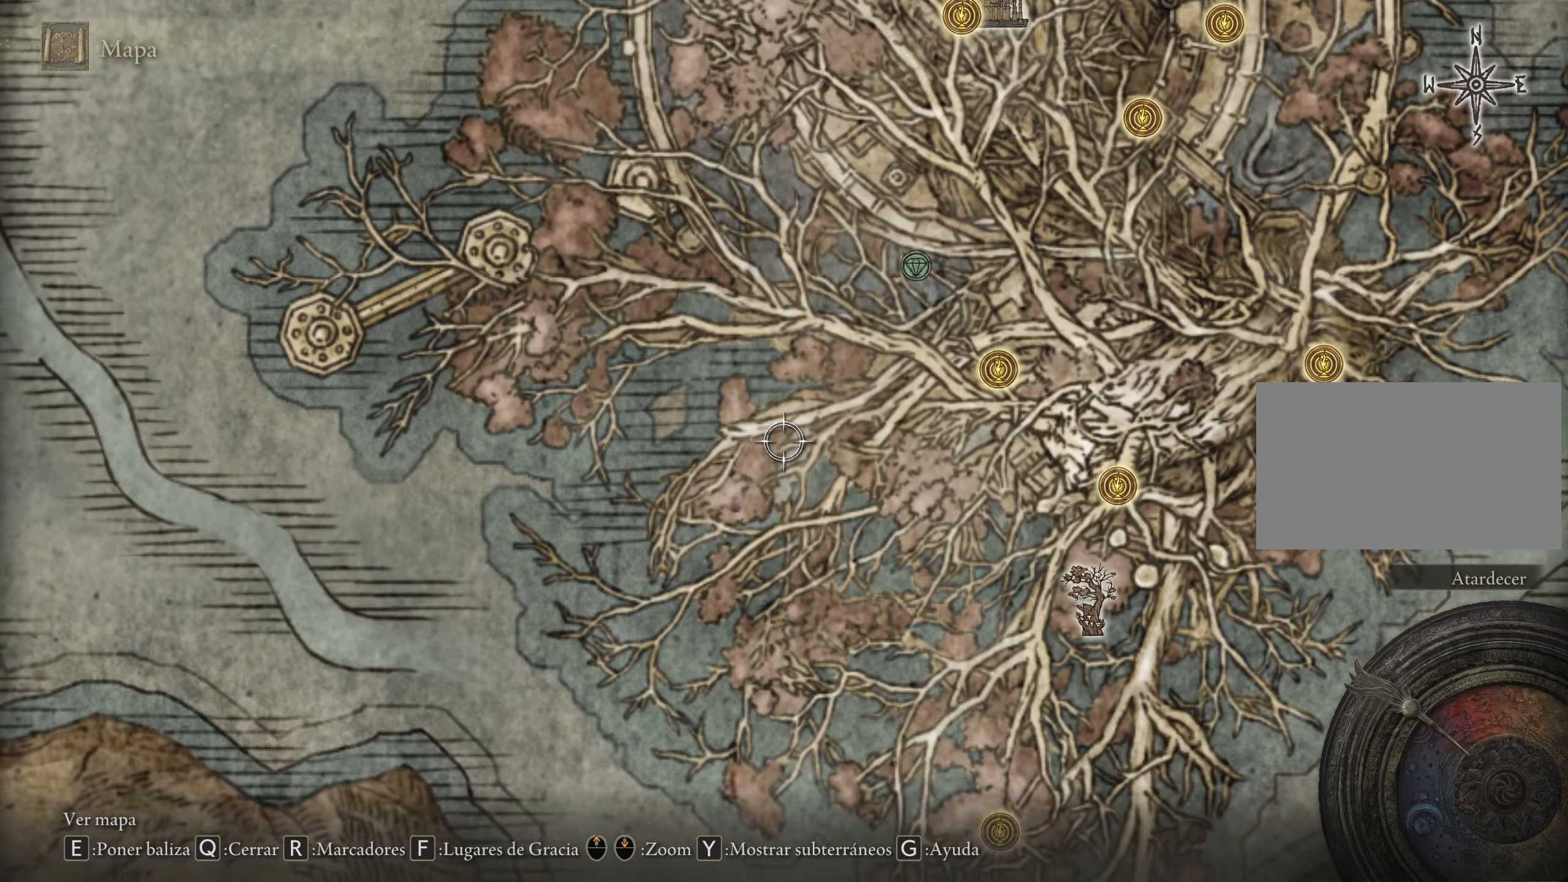
Gameplay with keyboard and mouse; each line is a JSON object with the keys and mouse buttons held at the frame after it. "events" lists presses ("down") and releases ("up") of "1", "2", "3", "4", "5", "a", "alt", "c", "caps_lock", "ctrl", "d", "e", "f", "g", "q", "r", "s", "shift", "space", "t", "tab", "v", "w", "x", "z", "mouse_left", "mouse_wheel" and "mouse_right" between this image and that frame as [ms after this image, input, new state], when the widget could be followed in between. "mouse_left", "mouse_wheel", "mouse_right" = the "left", "wheel", "right" buttons of the "mouse" list. No other keys are recorded. "wheel" means that the mouse wheel is clicked or scrolled. Not read: mouse_move.
{"keys": ["a", "s"], "mouse": [], "events": []}
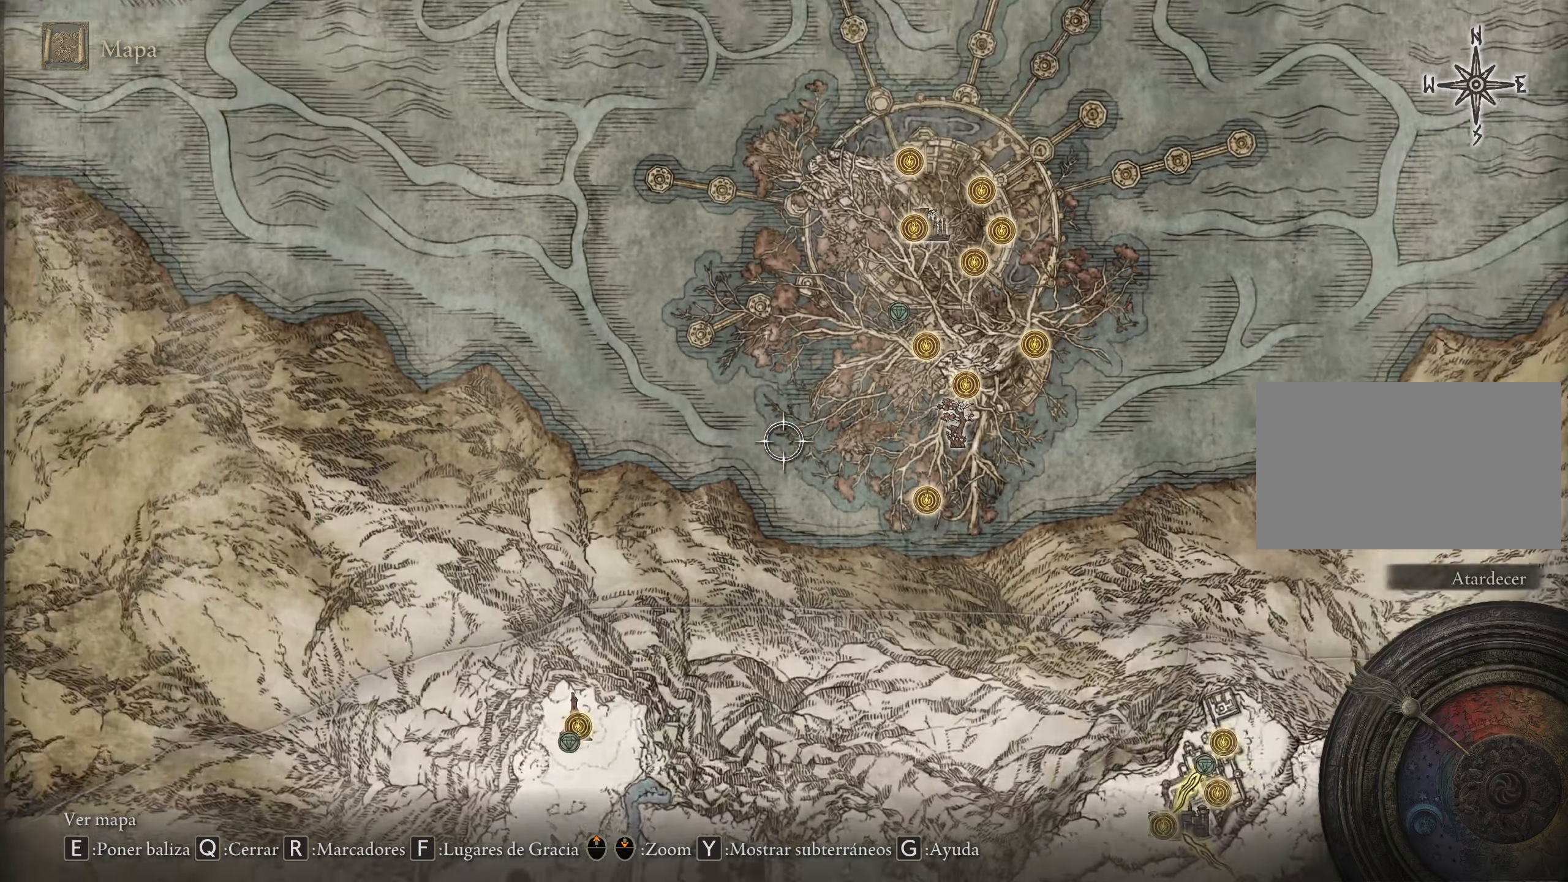
{"keys": ["a", "s"], "mouse": [], "events": []}
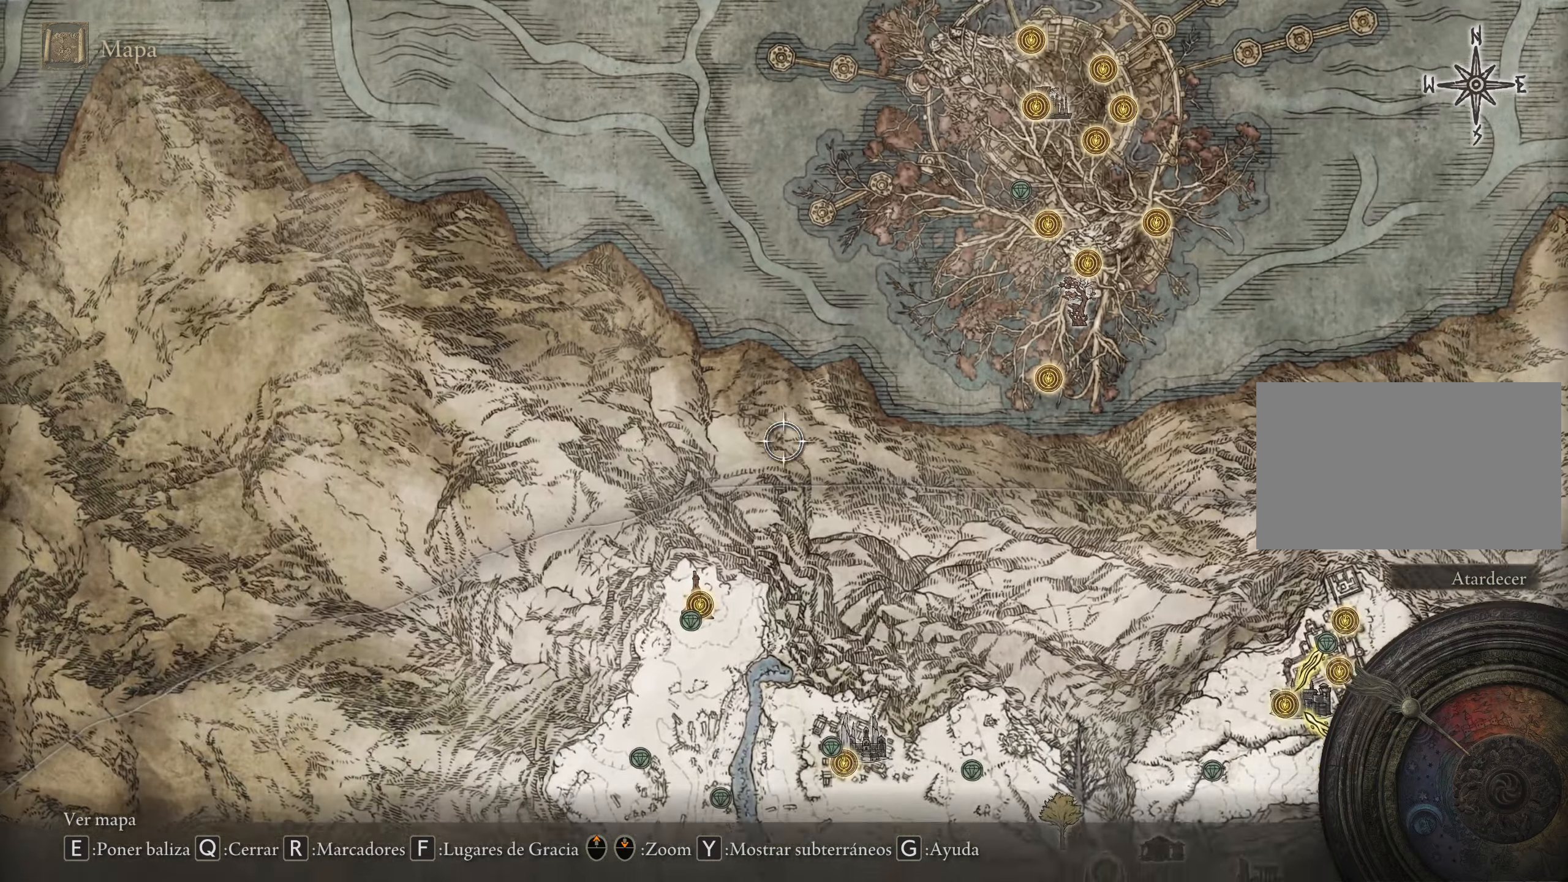
{"keys": ["a", "s"], "mouse": [], "events": []}
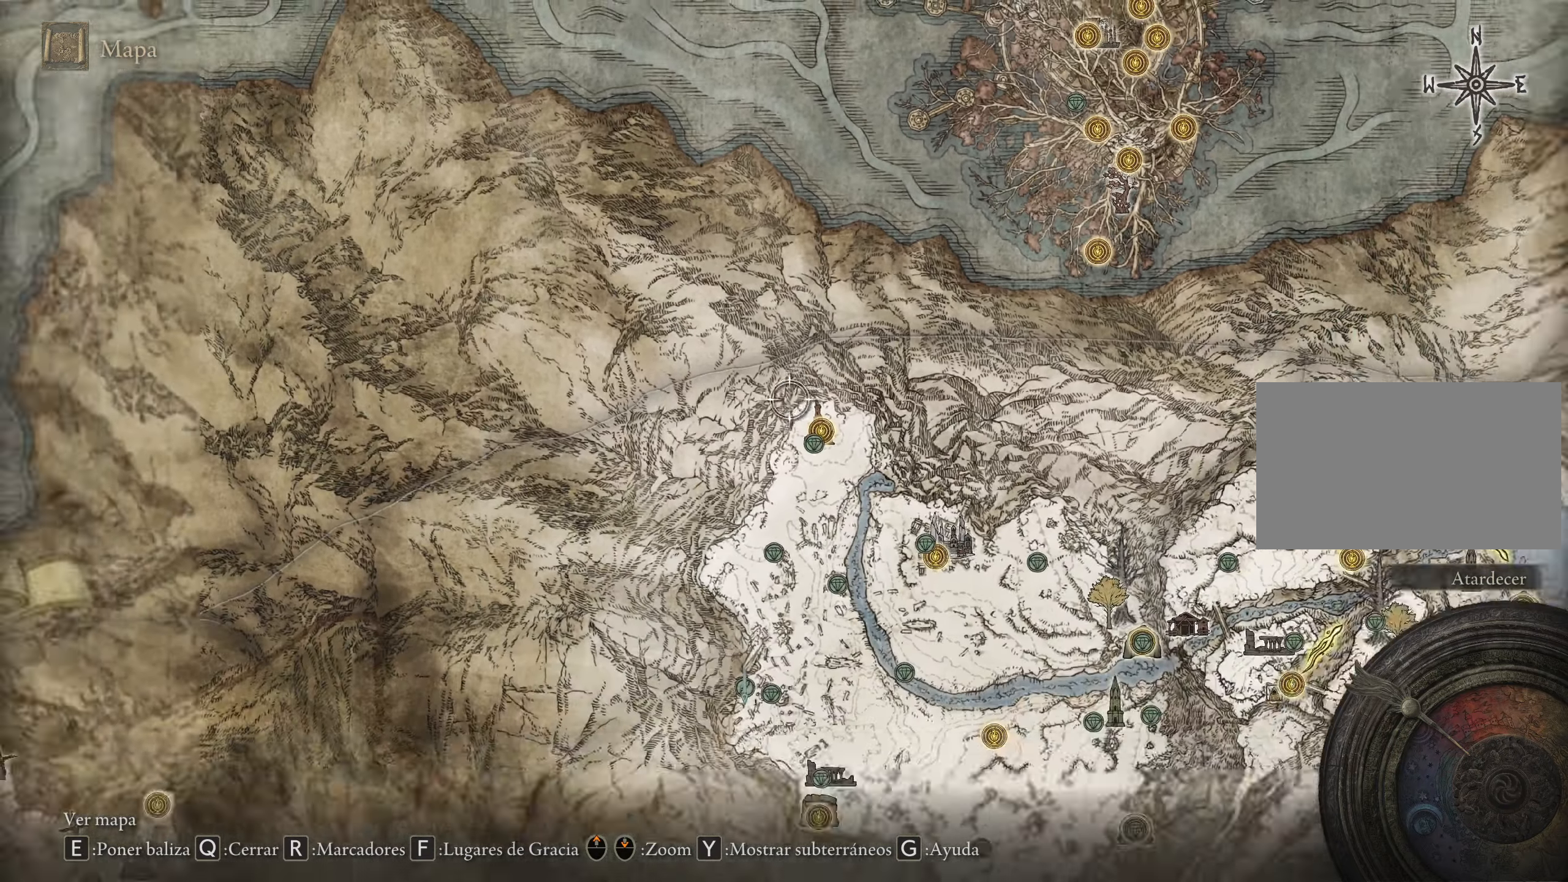
{"keys": ["a", "s"], "mouse": [], "events": []}
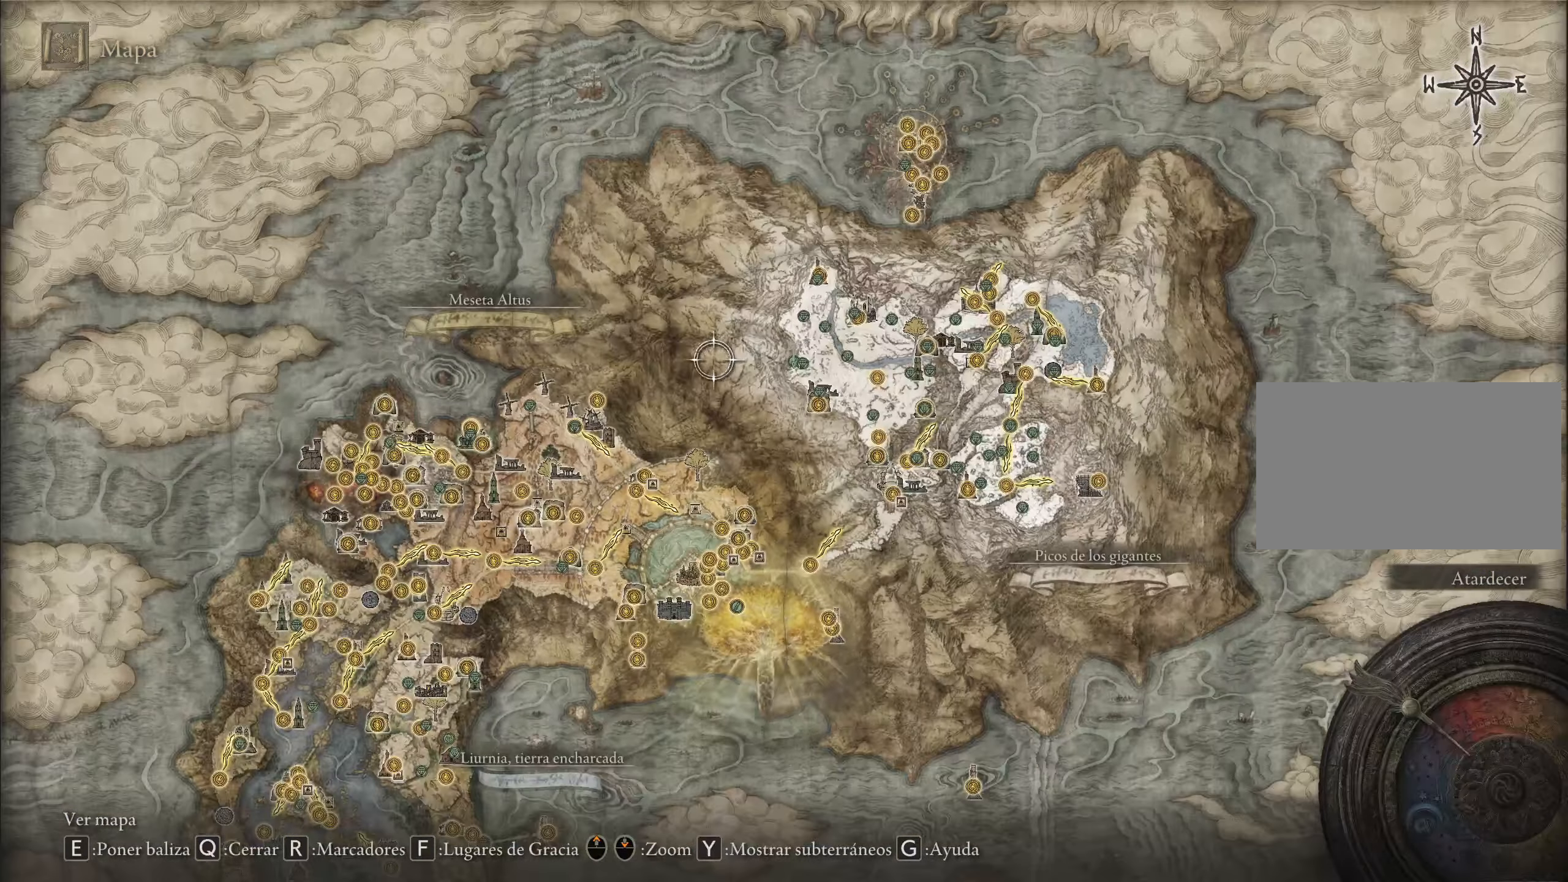
{"keys": [], "mouse": [], "events": [[200, "a", "up"], [250, "s", "up"]]}
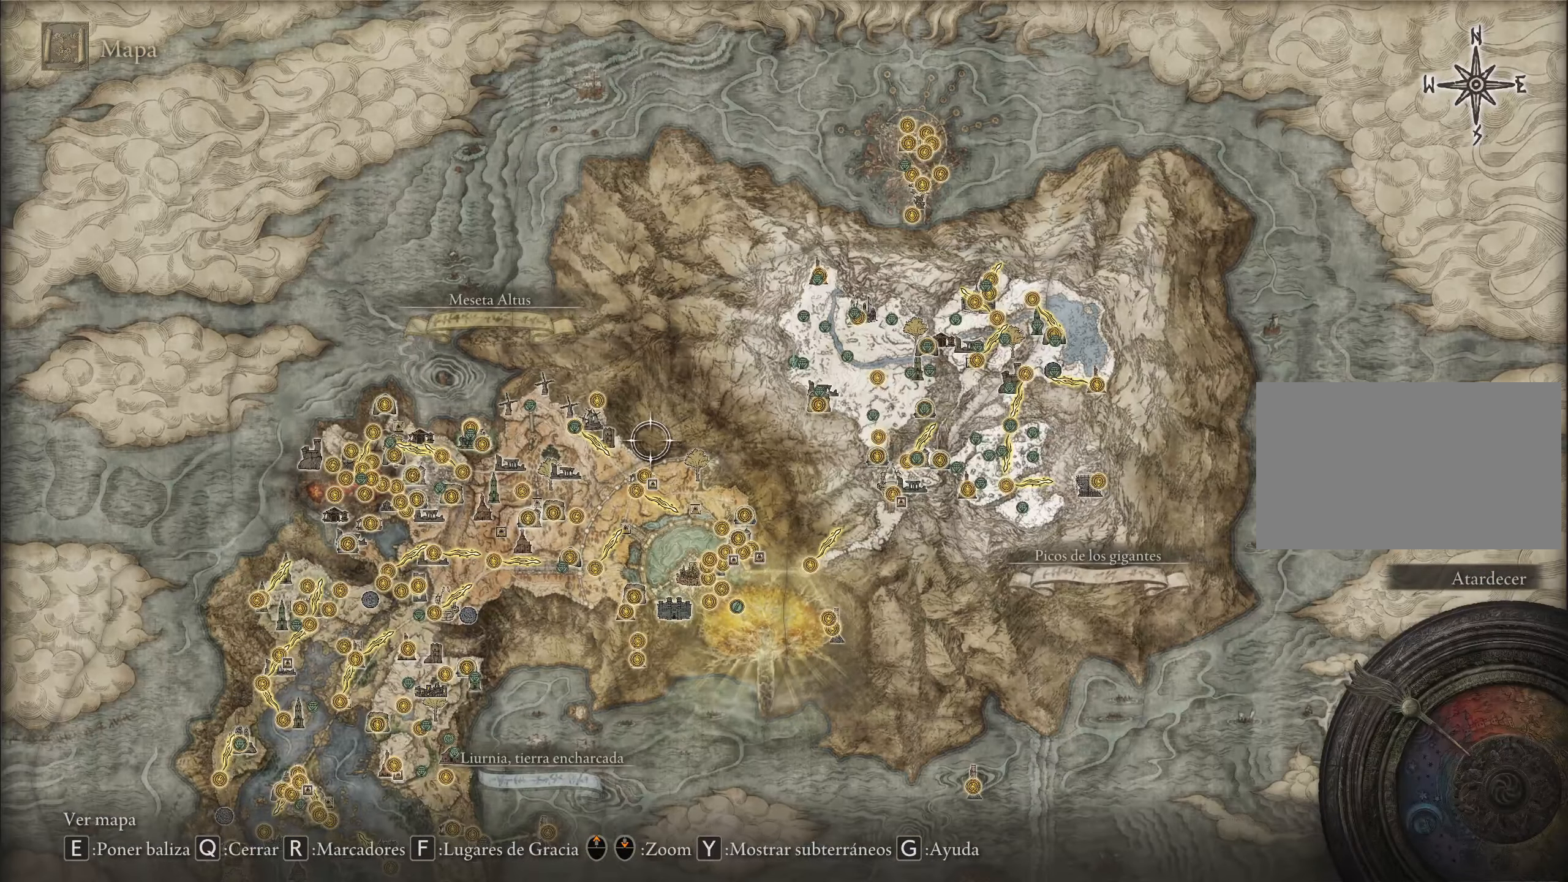
{"keys": [], "mouse": [], "events": []}
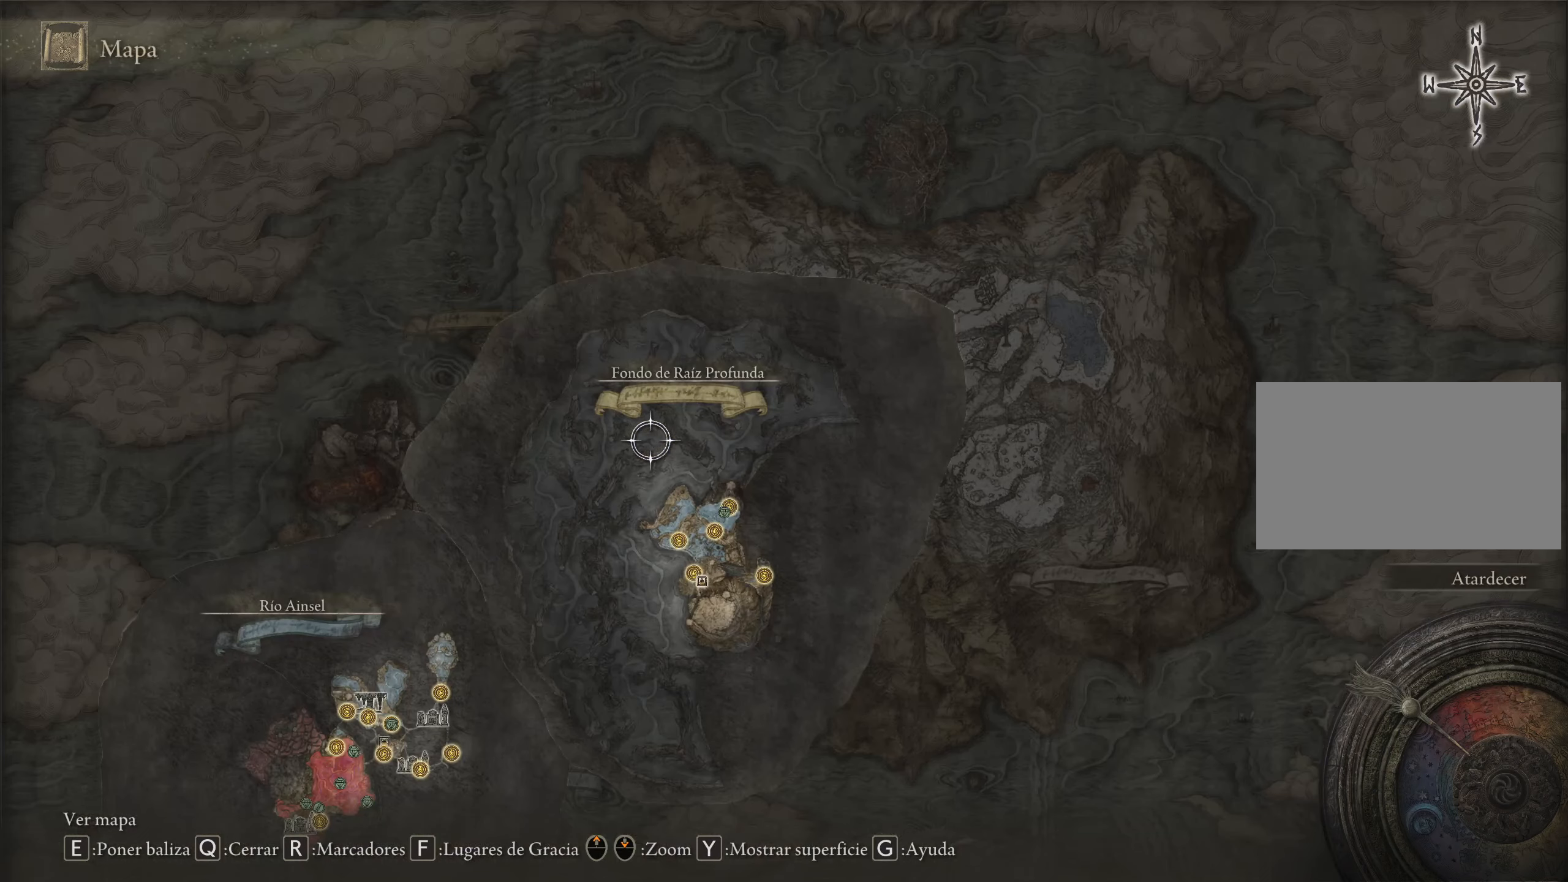
{"keys": ["s"], "mouse": [], "events": [[433, "s", "down"]]}
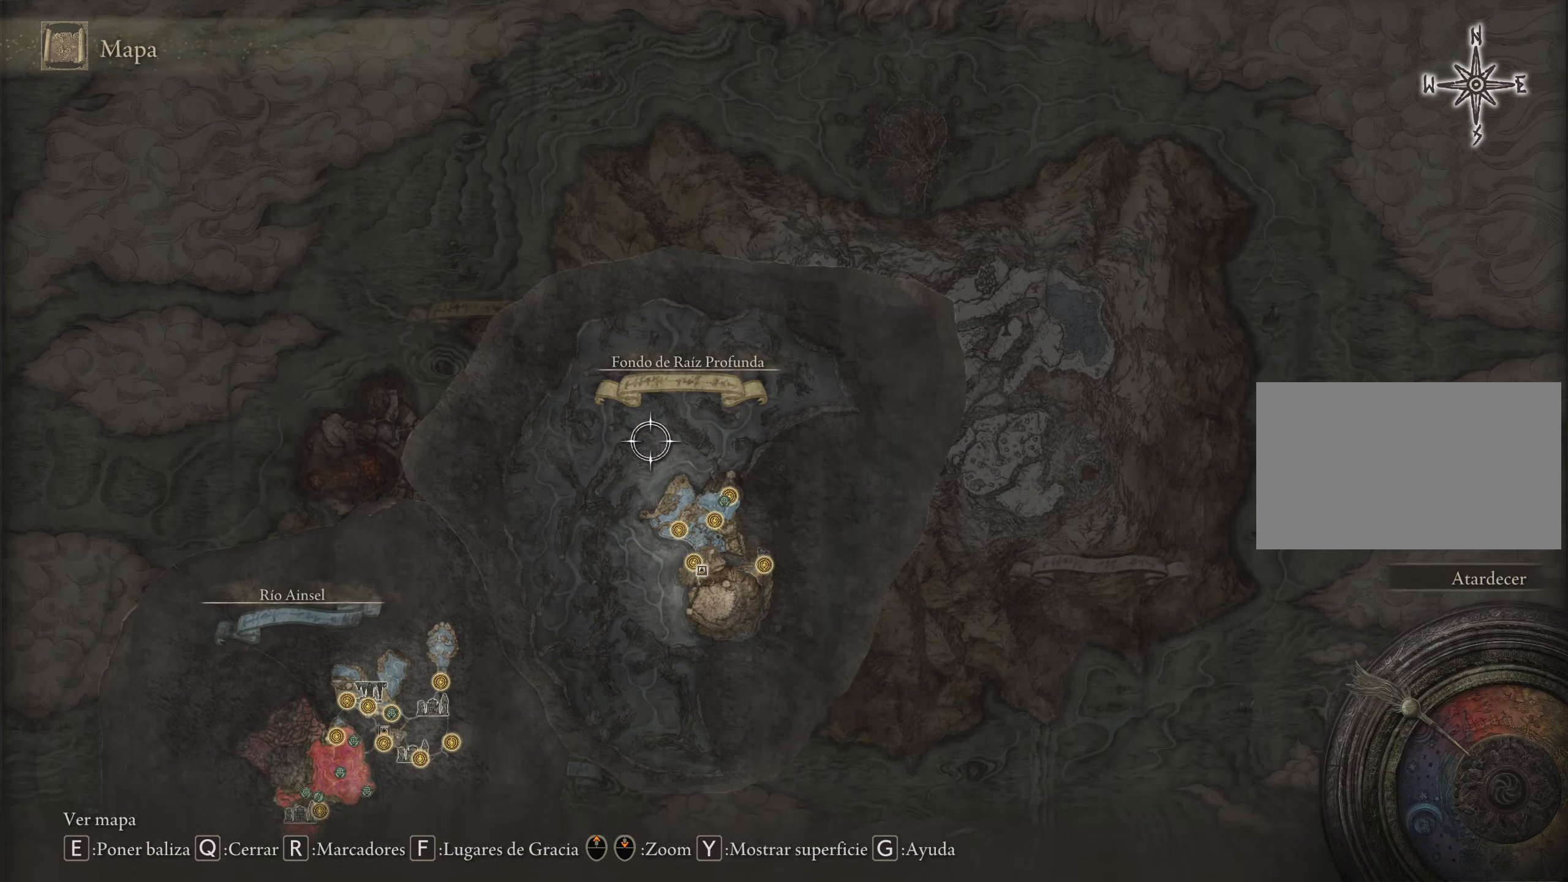
{"keys": [], "mouse": [], "events": [[17, "d", "down"], [200, "mouse_wheel", "down"], [250, "s", "up"], [300, "mouse_wheel", "up"], [383, "d", "up"]]}
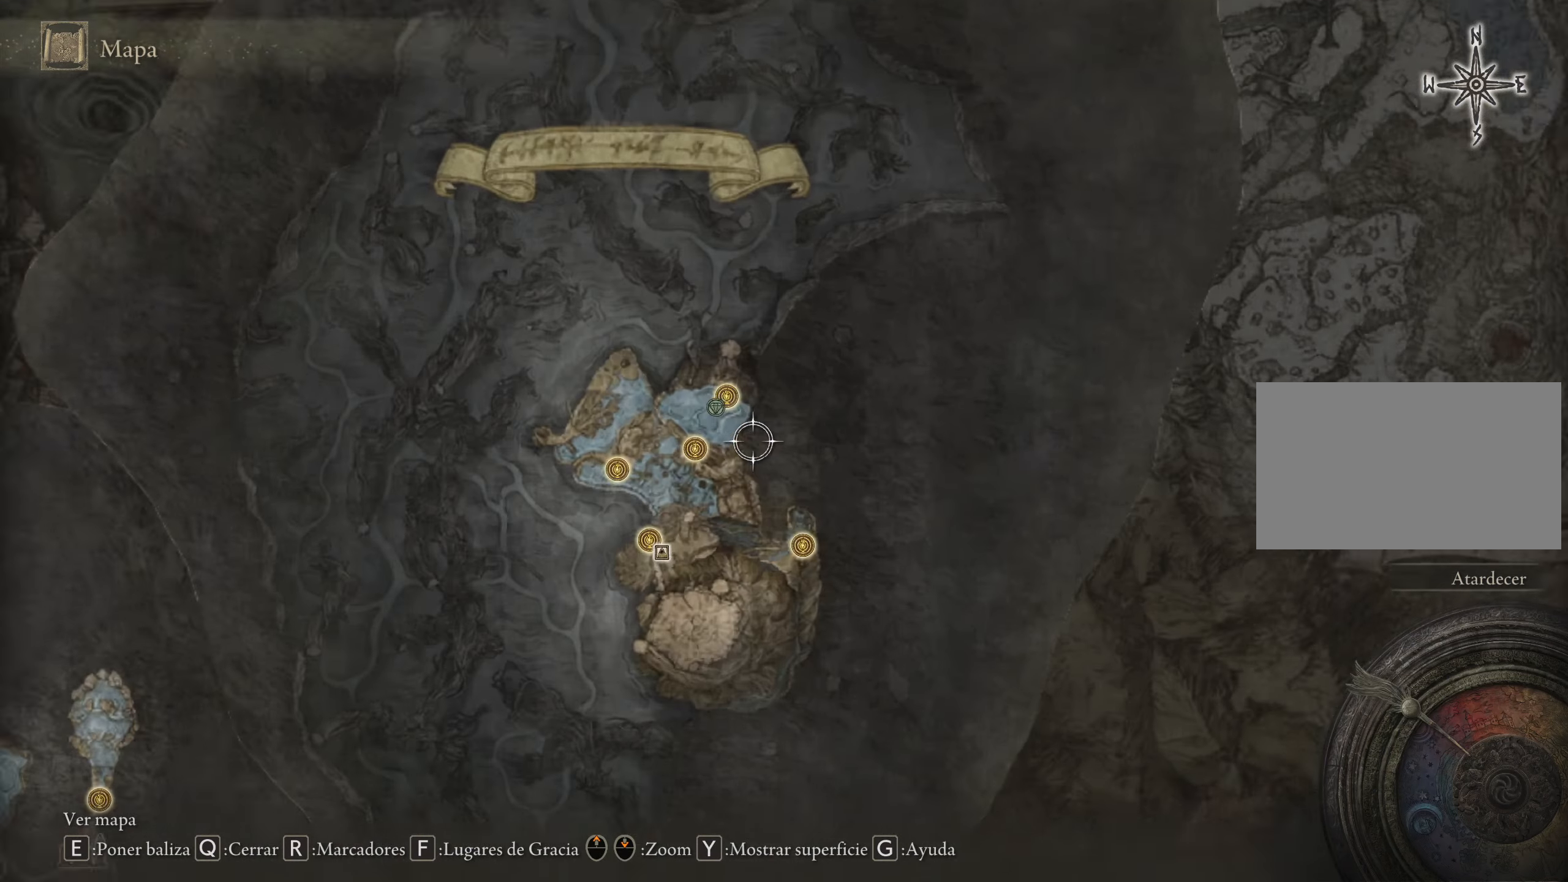
{"keys": ["s"], "mouse": [], "events": [[167, "s", "down"]]}
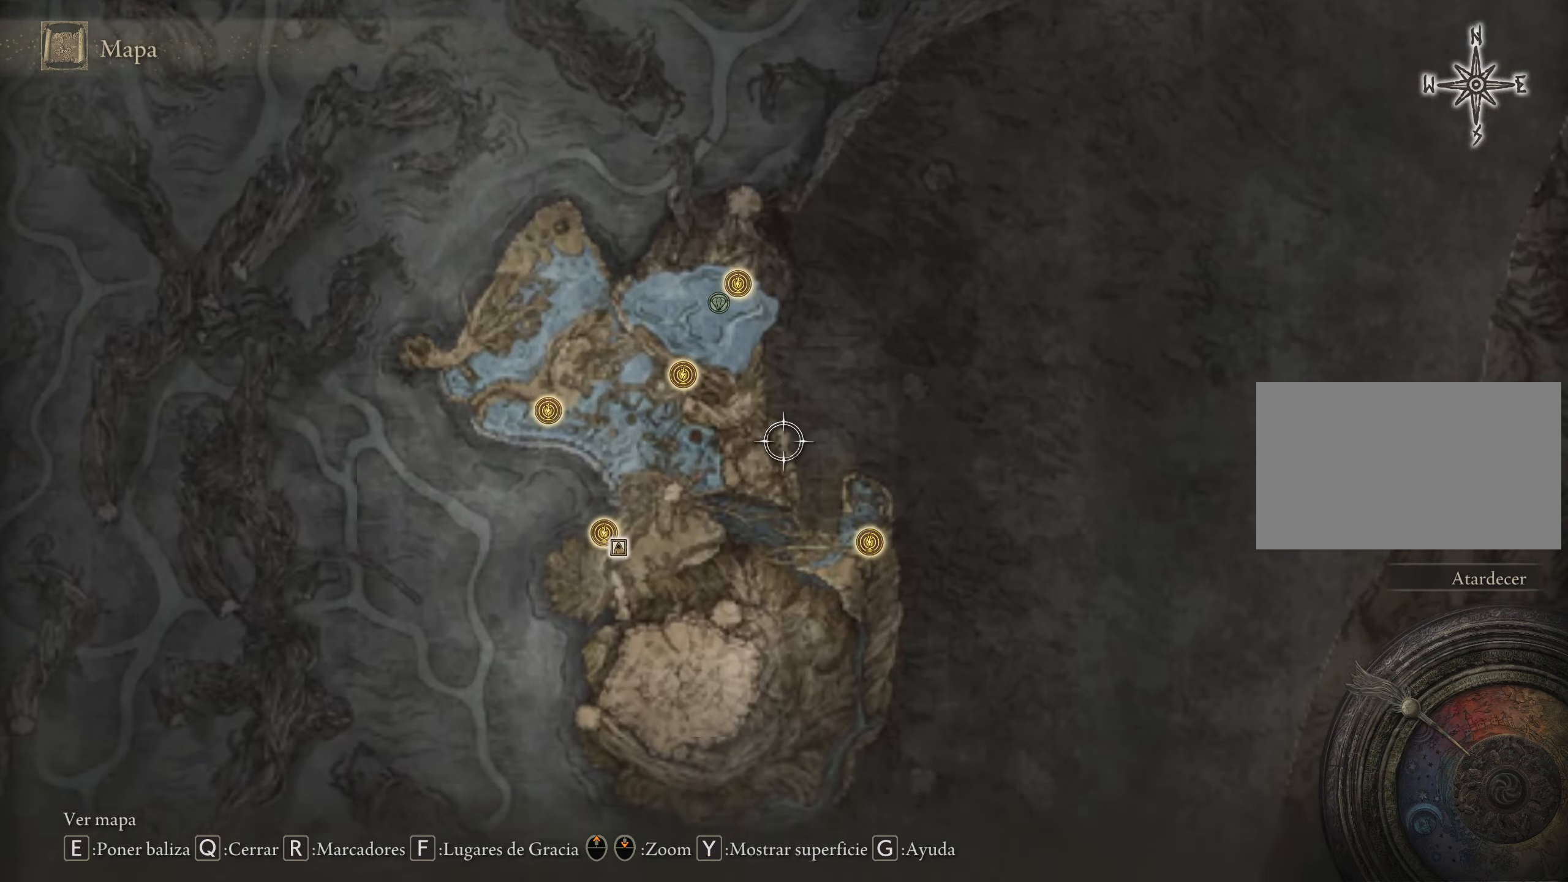
{"keys": ["a"], "mouse": [], "events": [[150, "s", "up"], [284, "a", "down"]]}
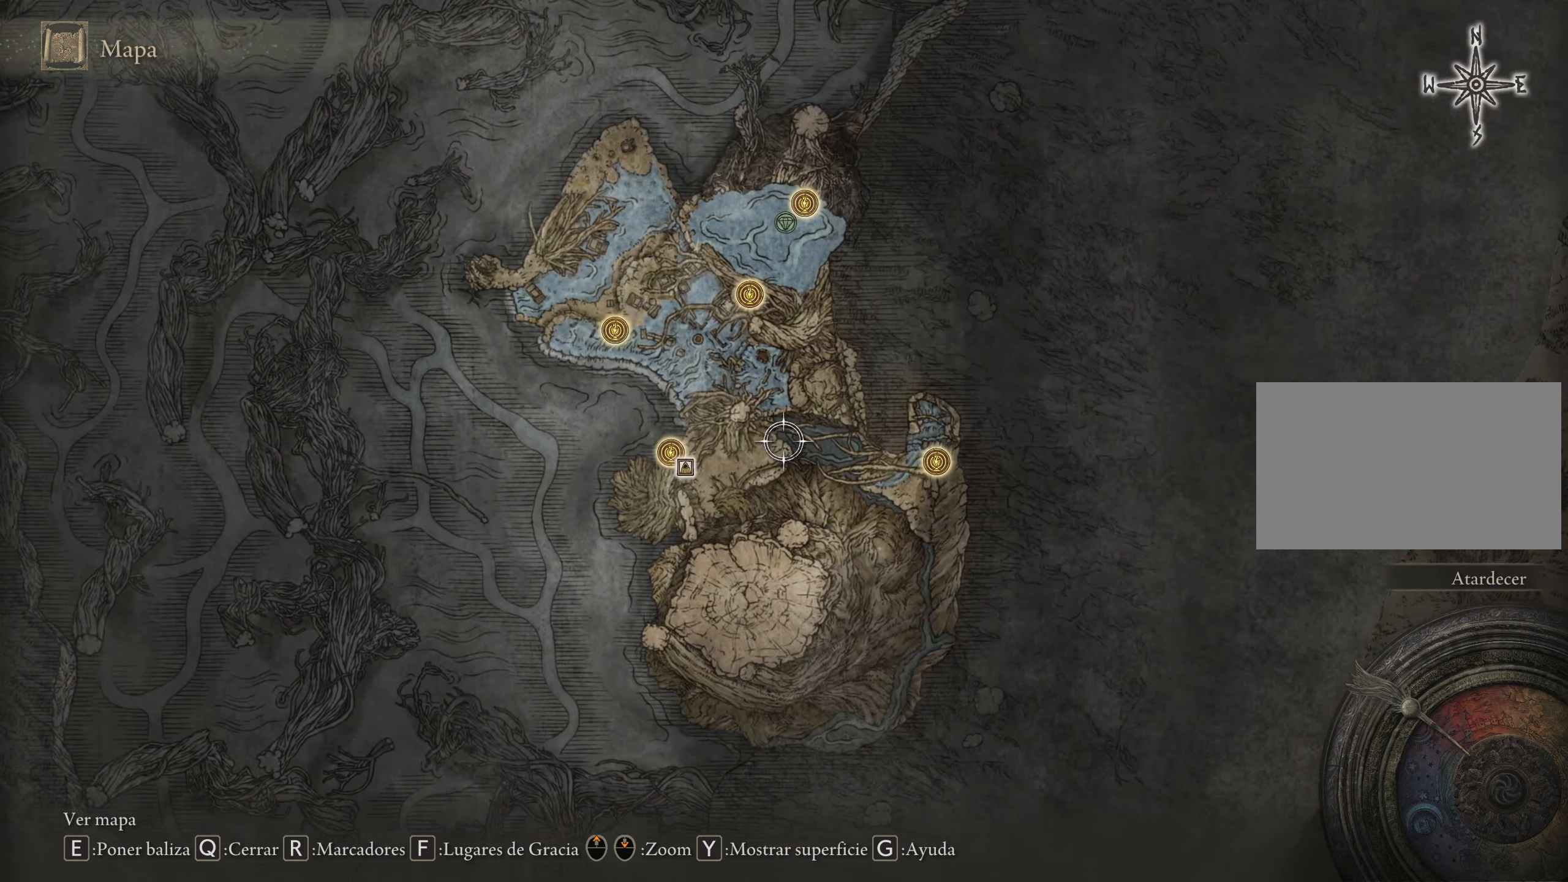
{"keys": [], "mouse": [], "events": [[300, "a", "up"]]}
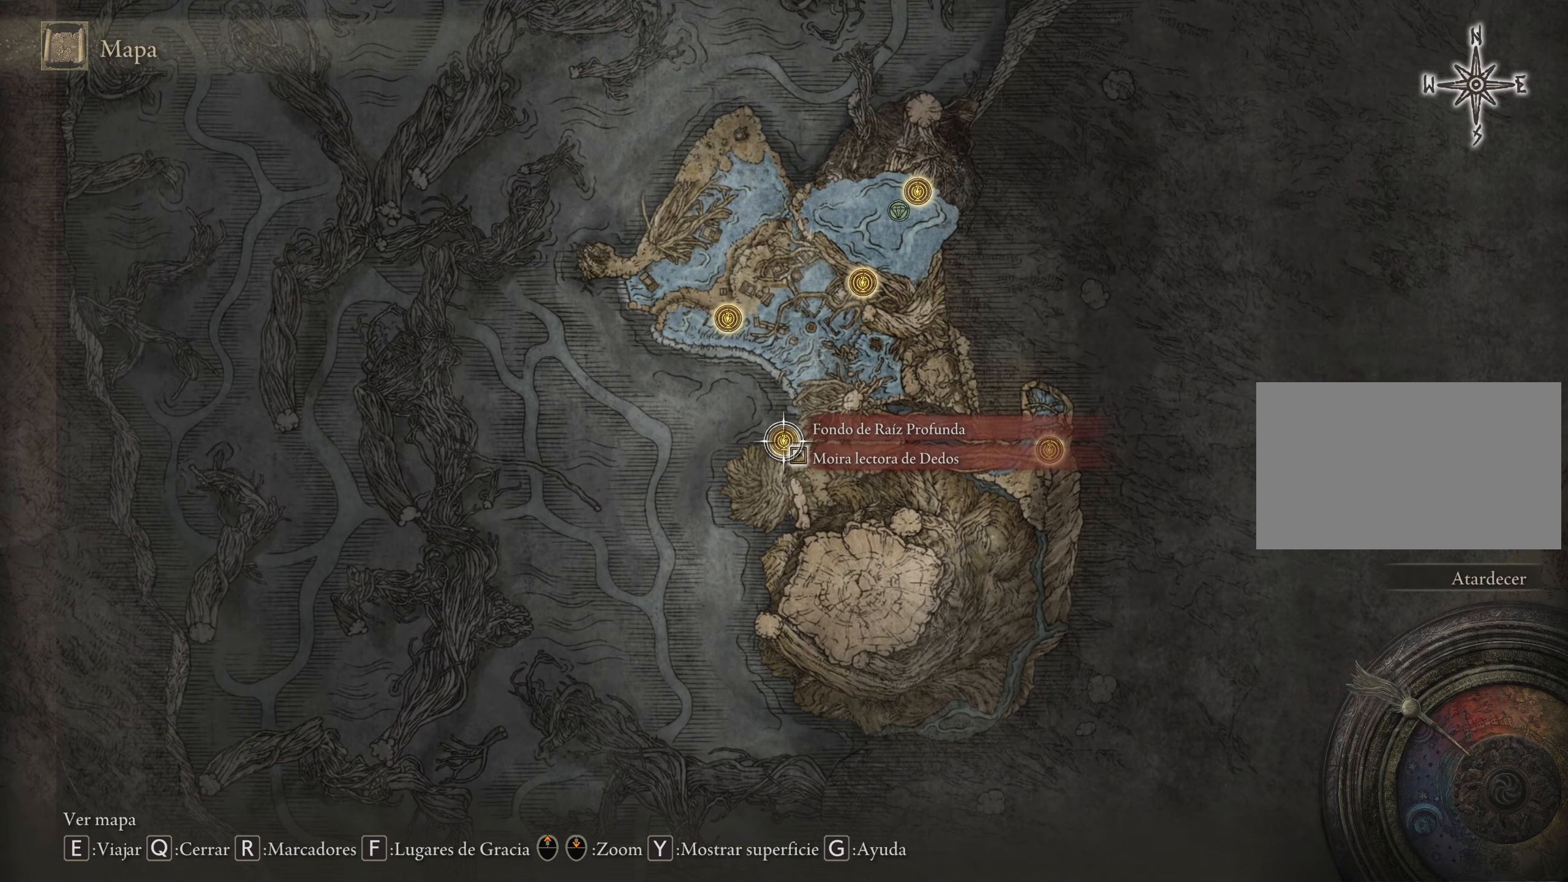
{"keys": [], "mouse": [], "events": []}
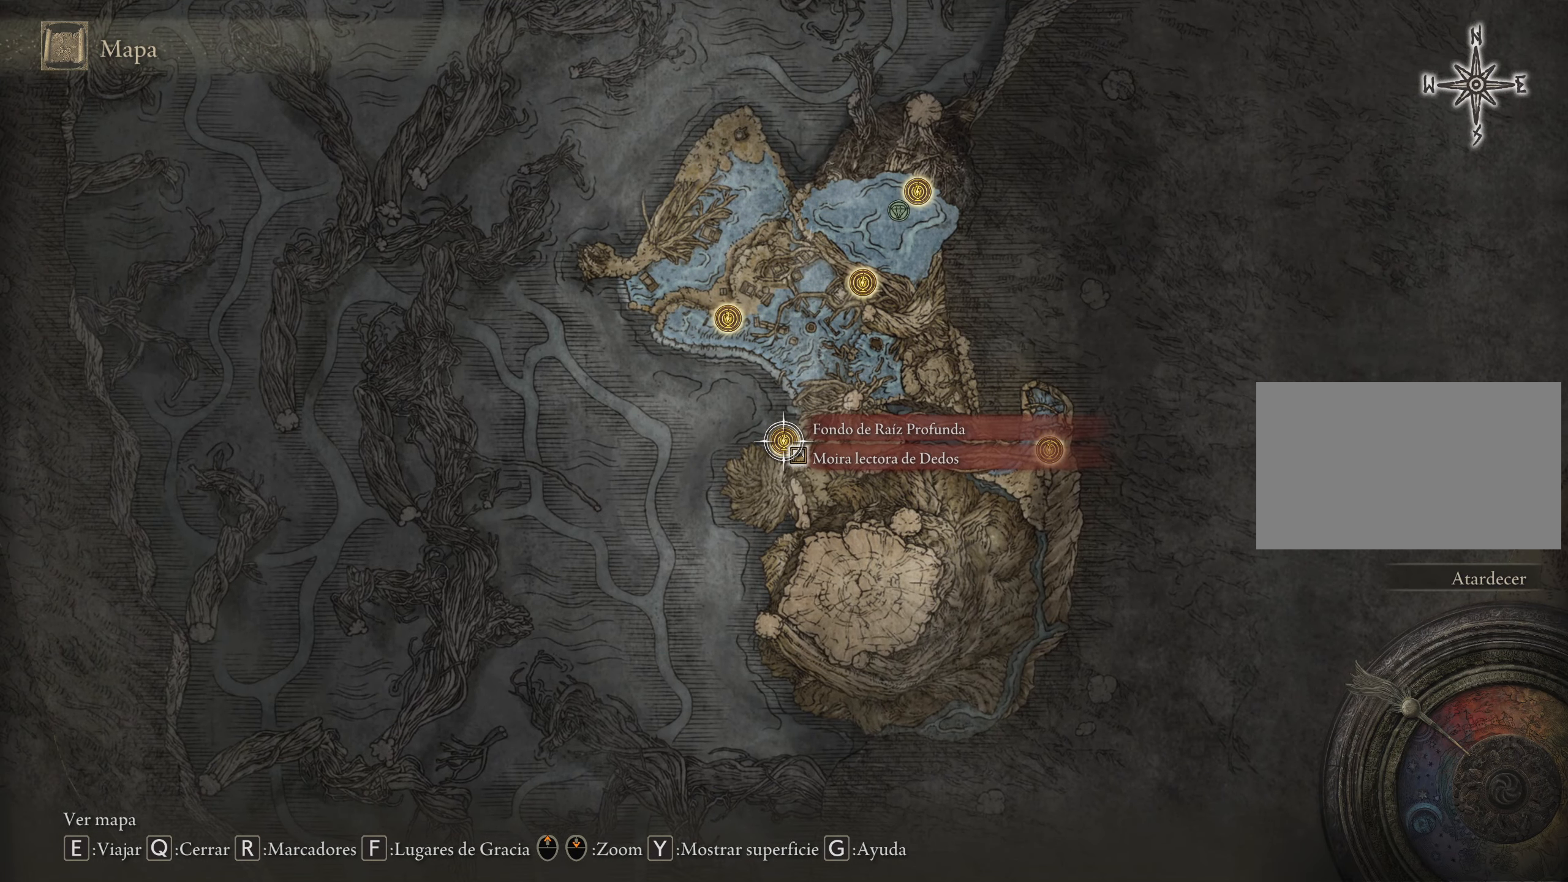
{"keys": [], "mouse": [], "events": [[67, "s", "down"], [434, "s", "up"]]}
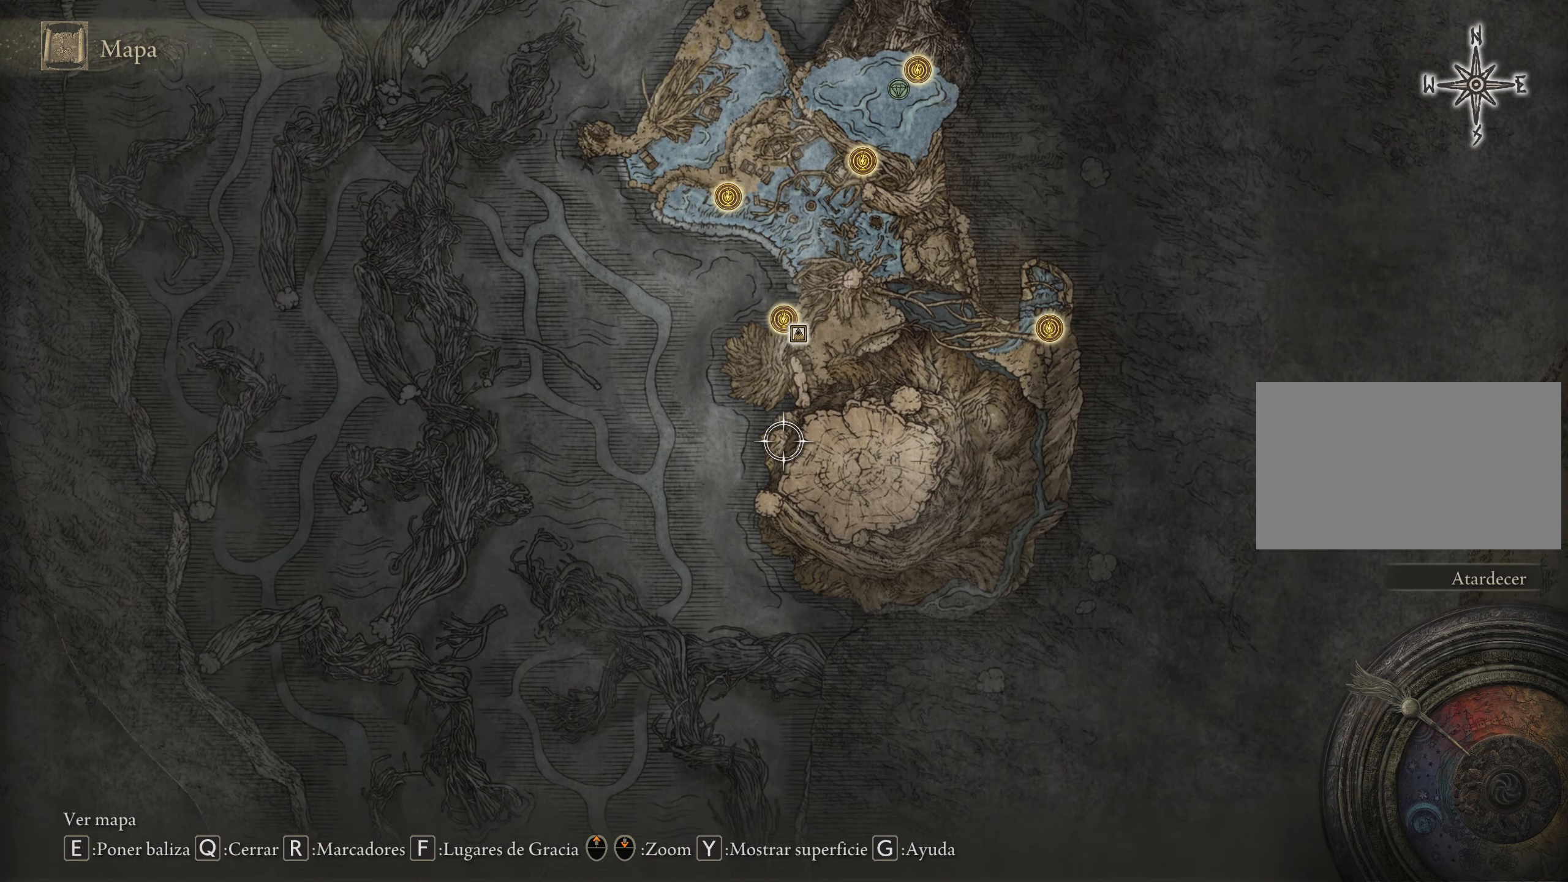
{"keys": [], "mouse": [], "events": [[34, "d", "down"], [367, "d", "up"]]}
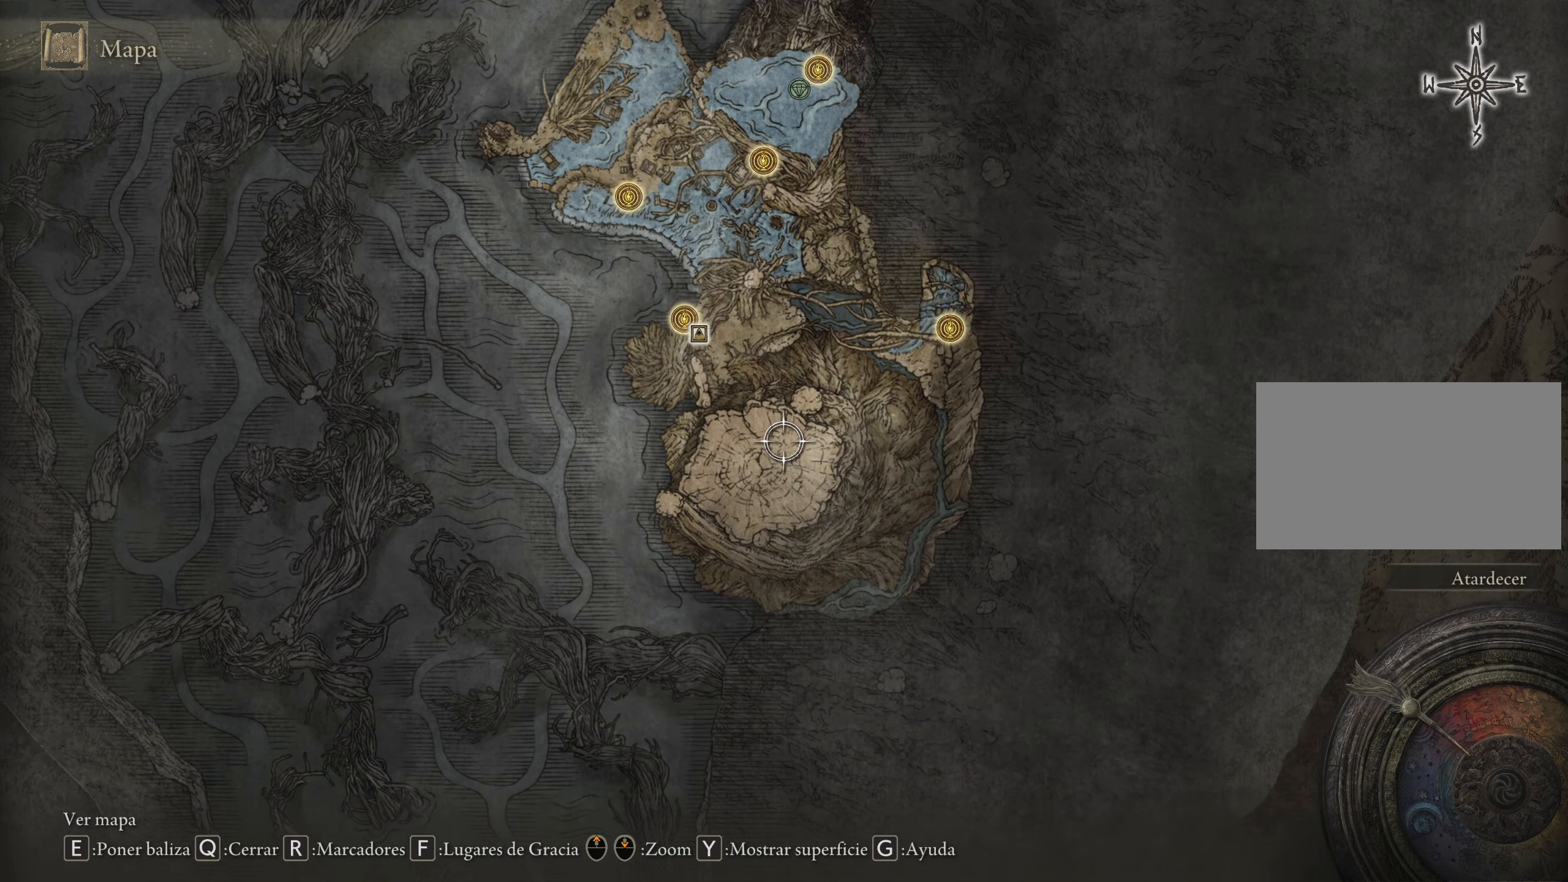
{"keys": ["w"], "mouse": [], "events": [[134, "a", "down"], [234, "w", "down"], [467, "a", "up"]]}
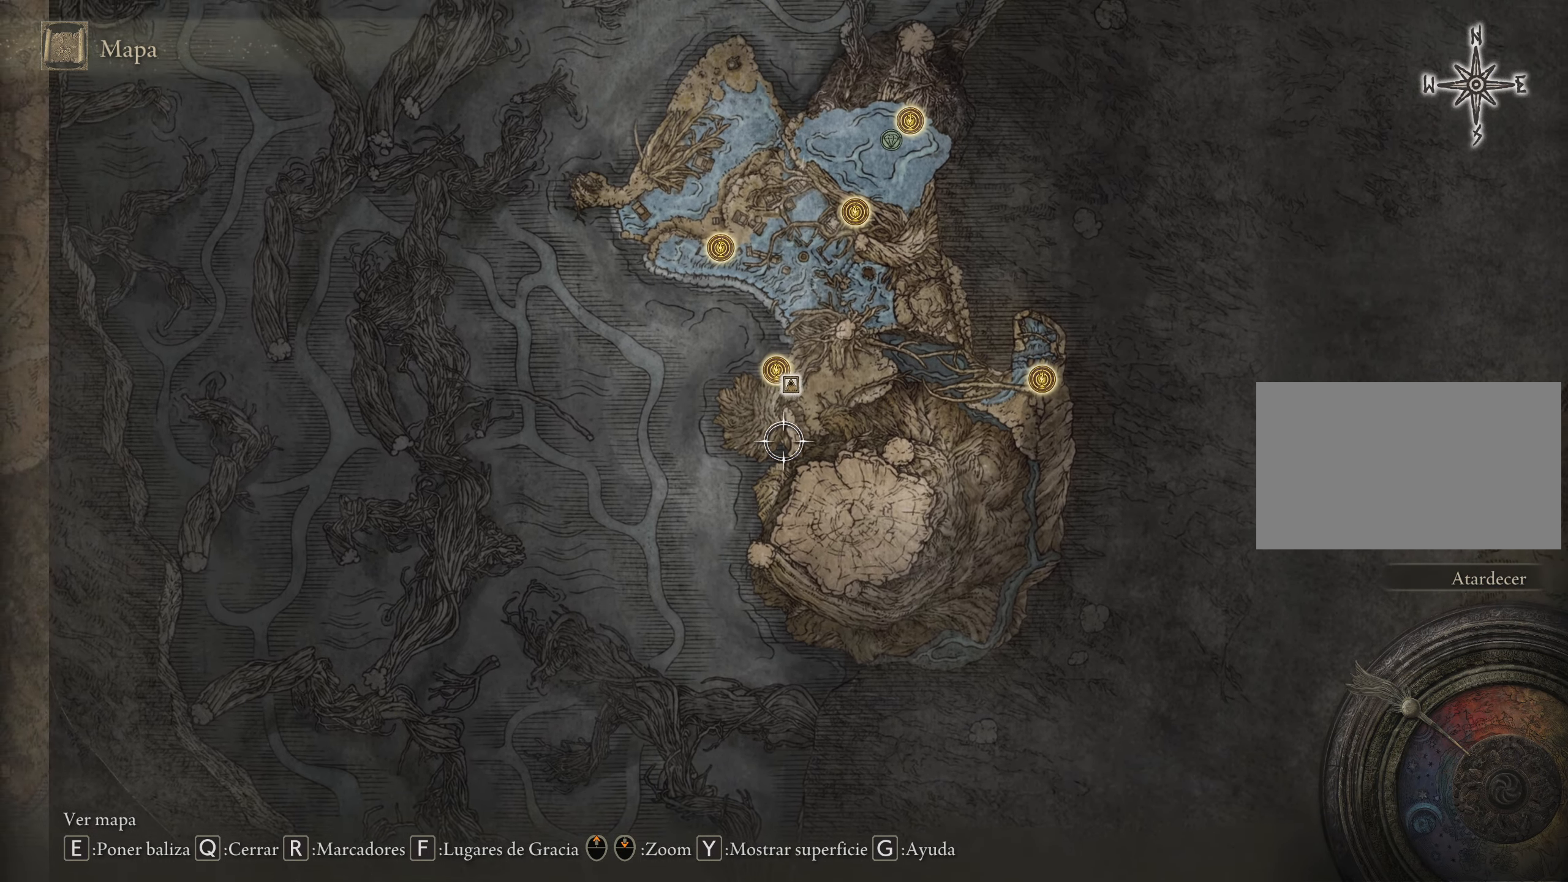
{"keys": ["d"], "mouse": [], "events": [[150, "d", "down"], [150, "w", "up"]]}
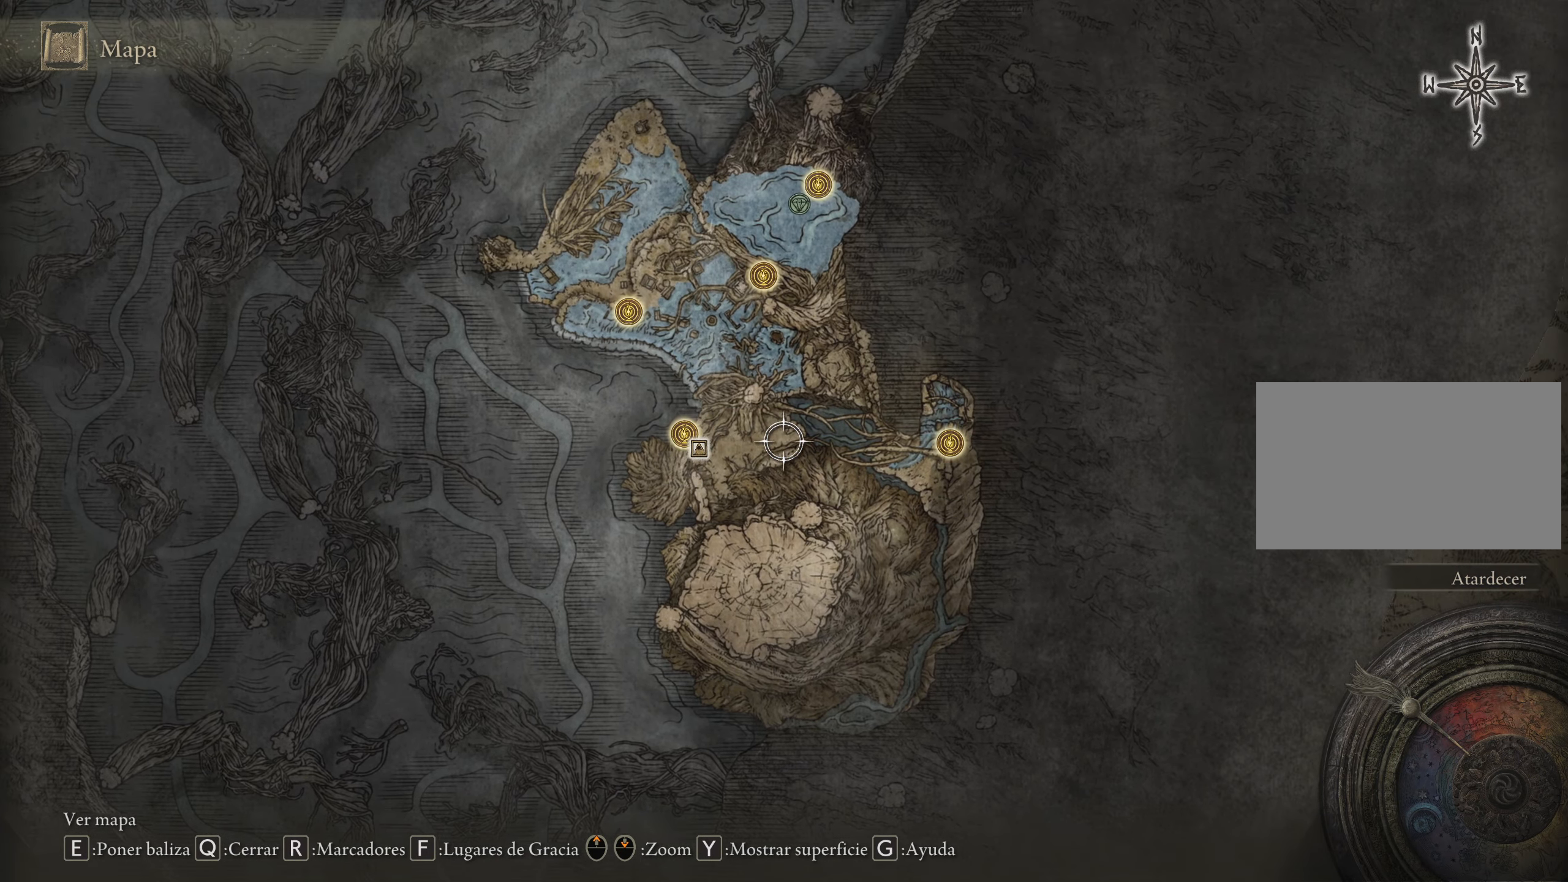
{"keys": [], "mouse": [], "events": [[367, "d", "up"]]}
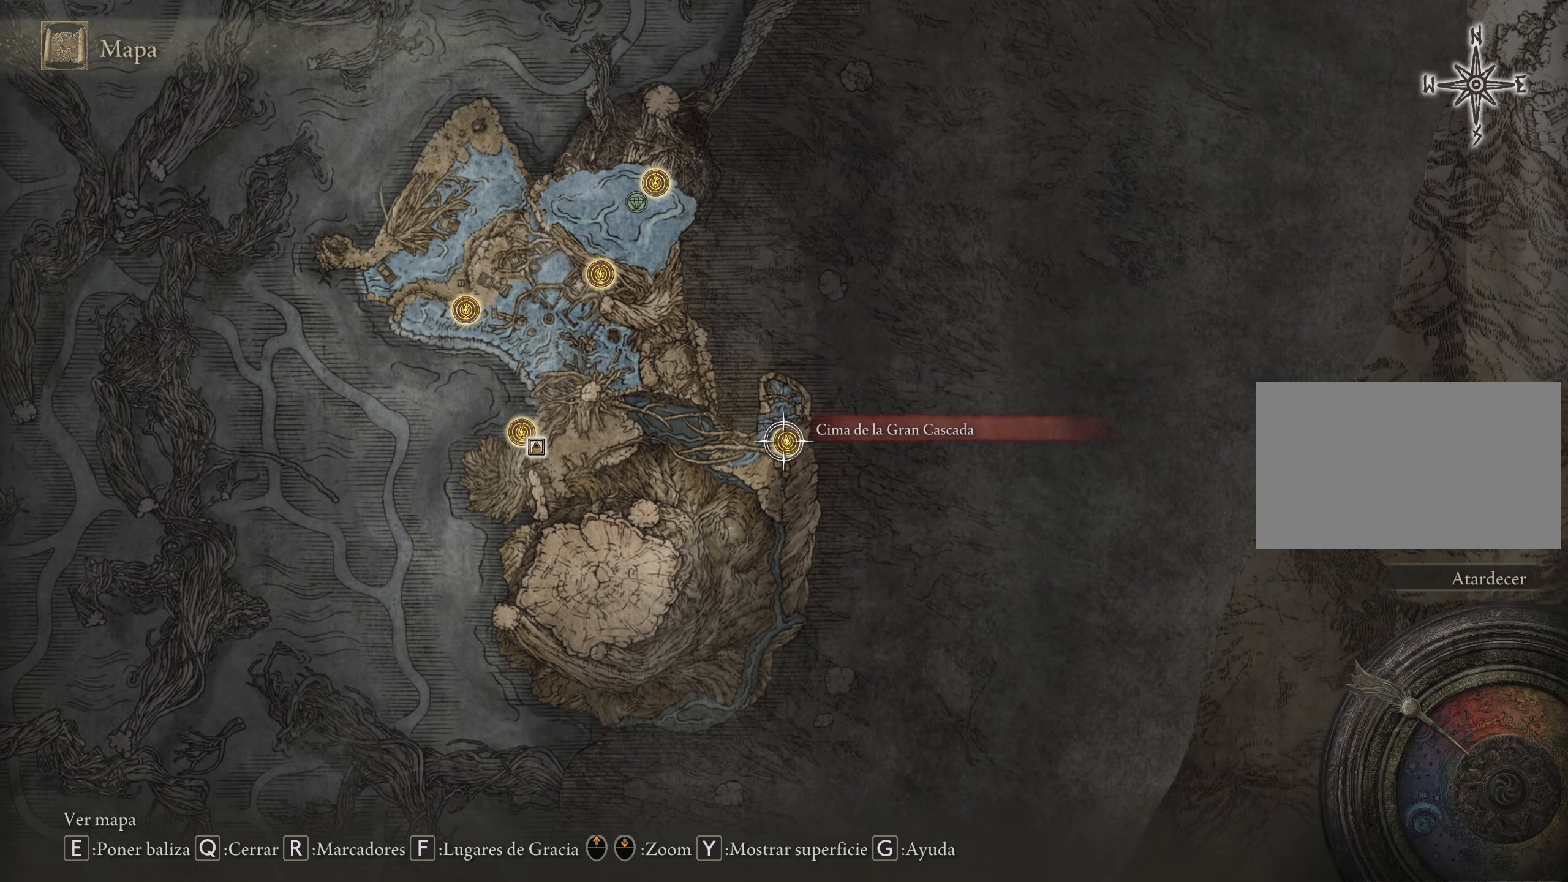
{"keys": [], "mouse": [], "events": []}
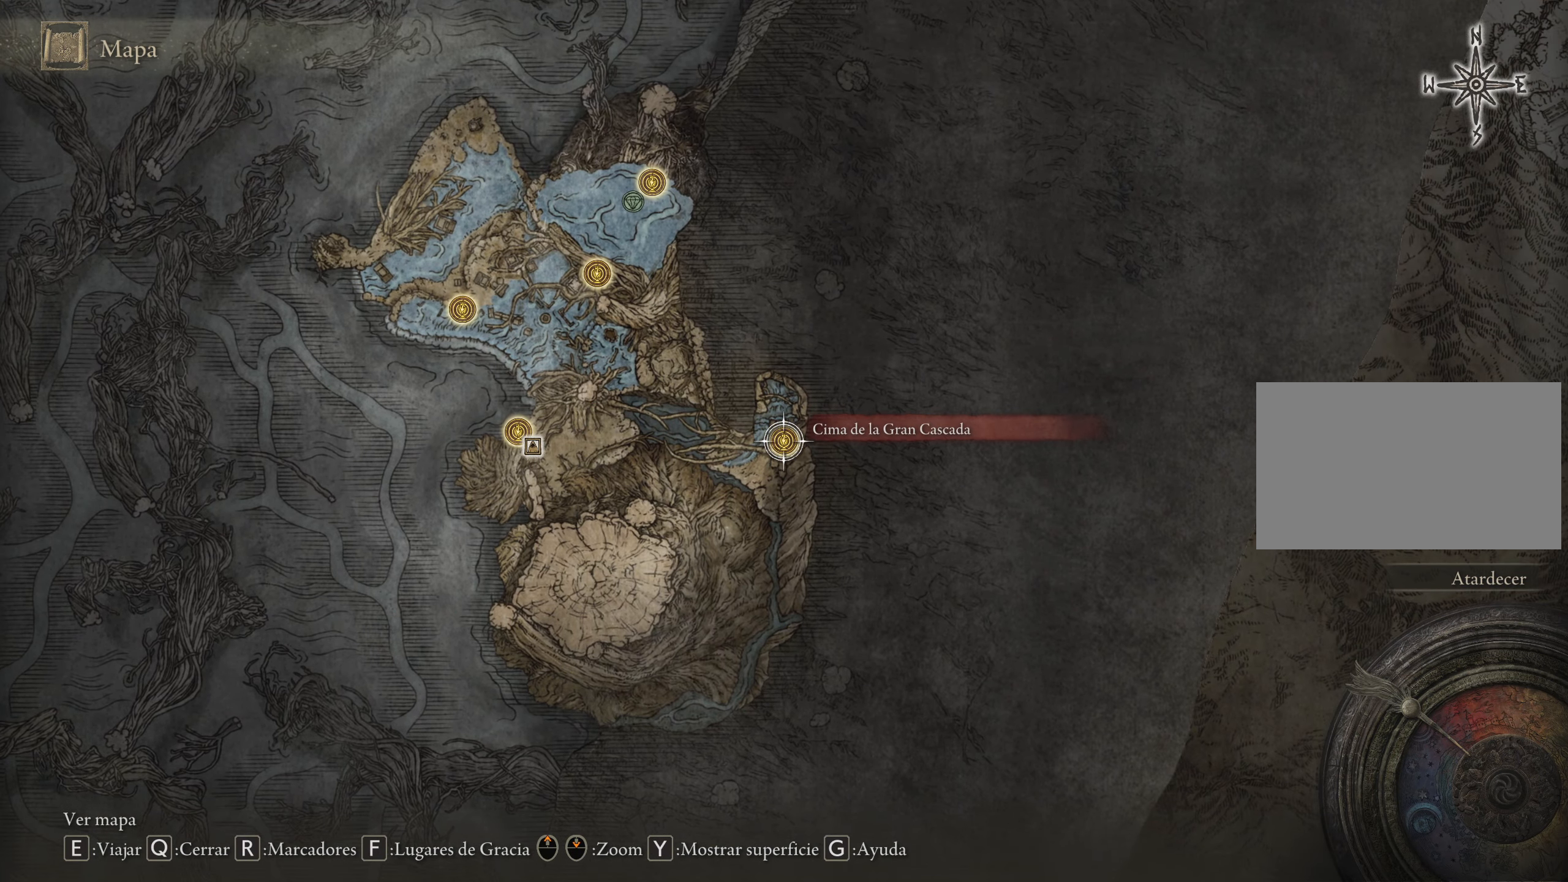
{"keys": ["a"], "mouse": [], "events": [[84, "a", "down"]]}
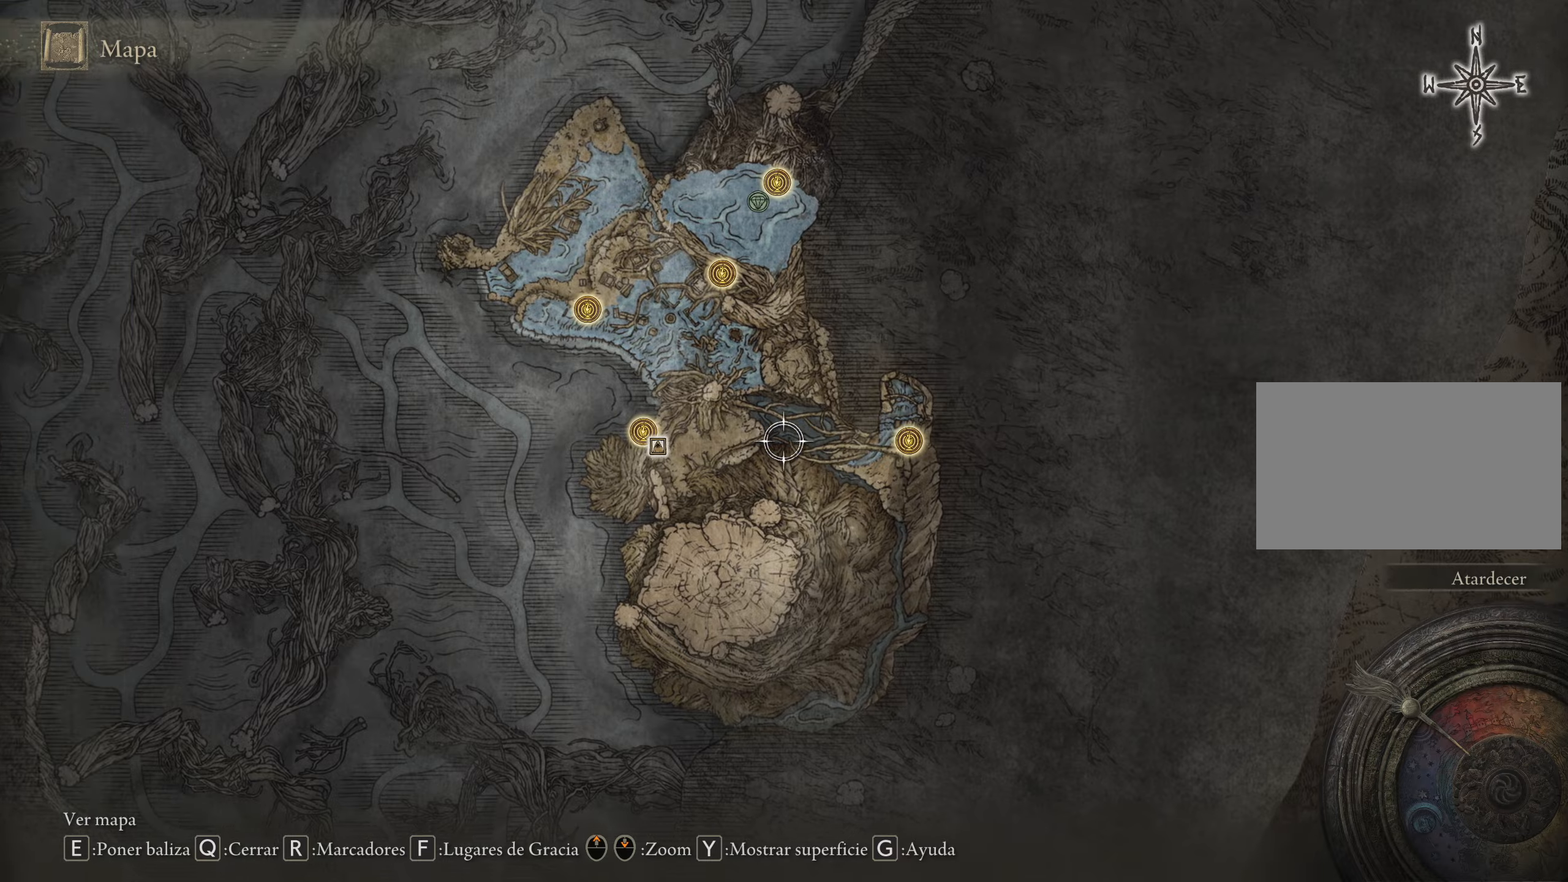
{"keys": ["a", "w"], "mouse": [], "events": [[50, "w", "down"]]}
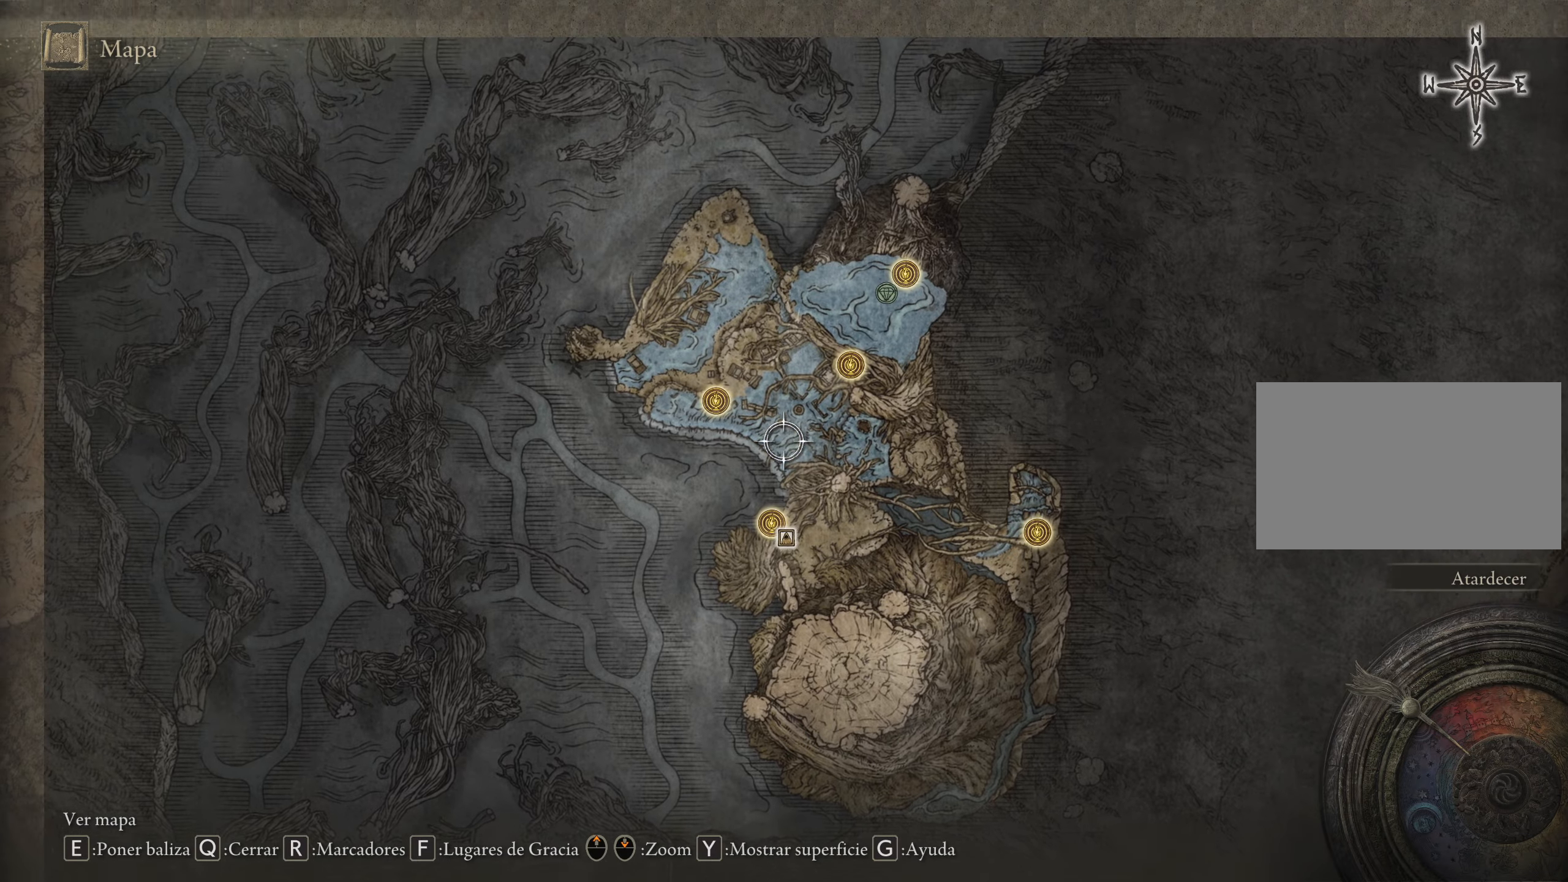
{"keys": [], "mouse": [], "events": [[116, "w", "up"], [250, "a", "up"]]}
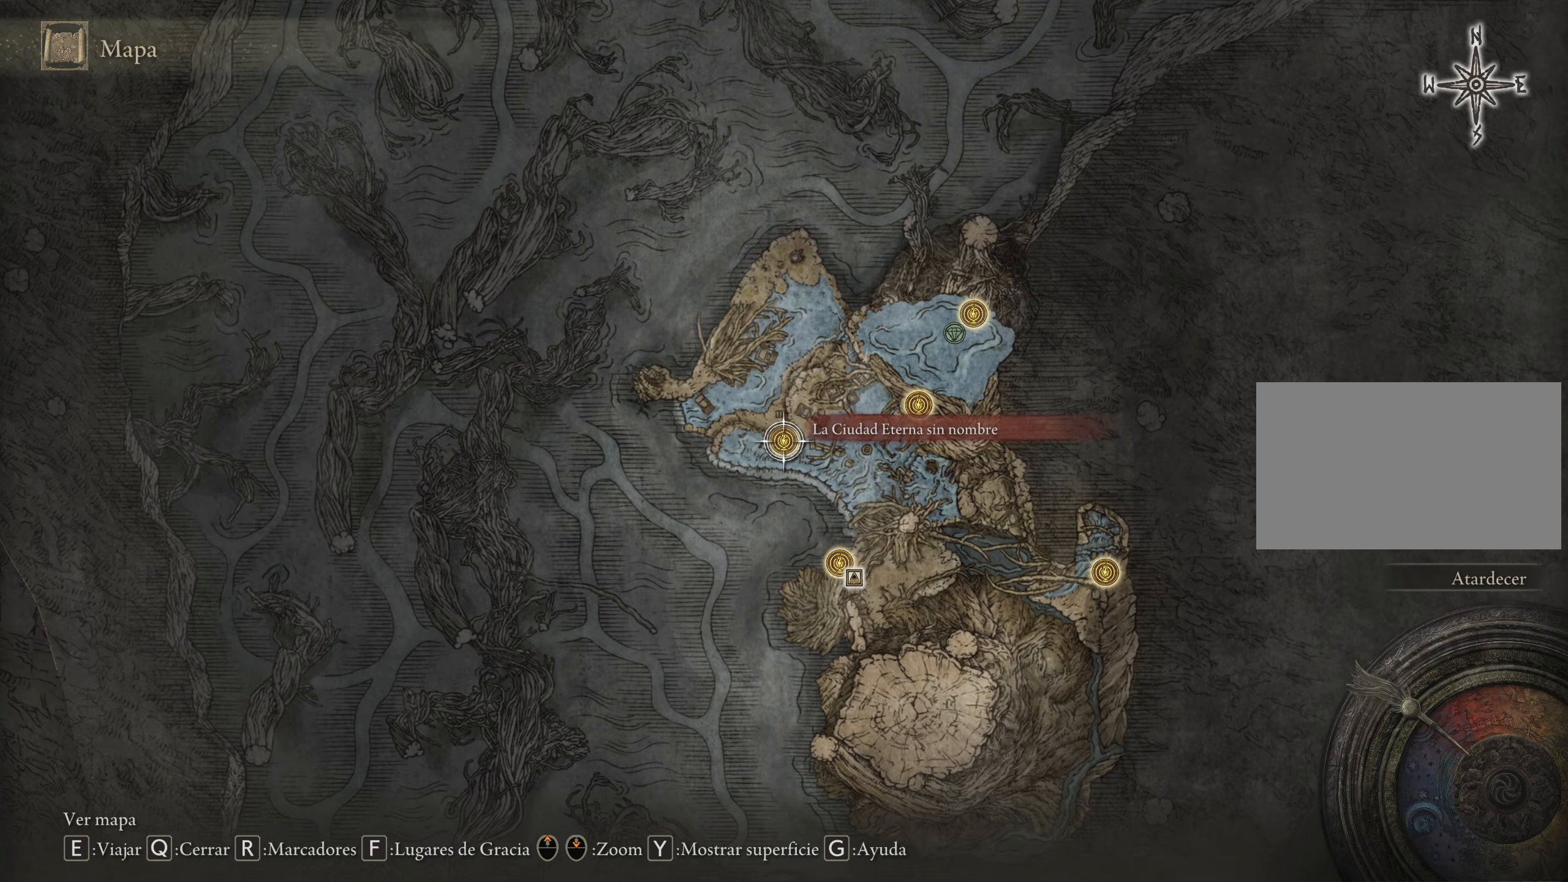
{"keys": ["a", "s"], "mouse": [], "events": [[33, "s", "down"], [233, "a", "down"]]}
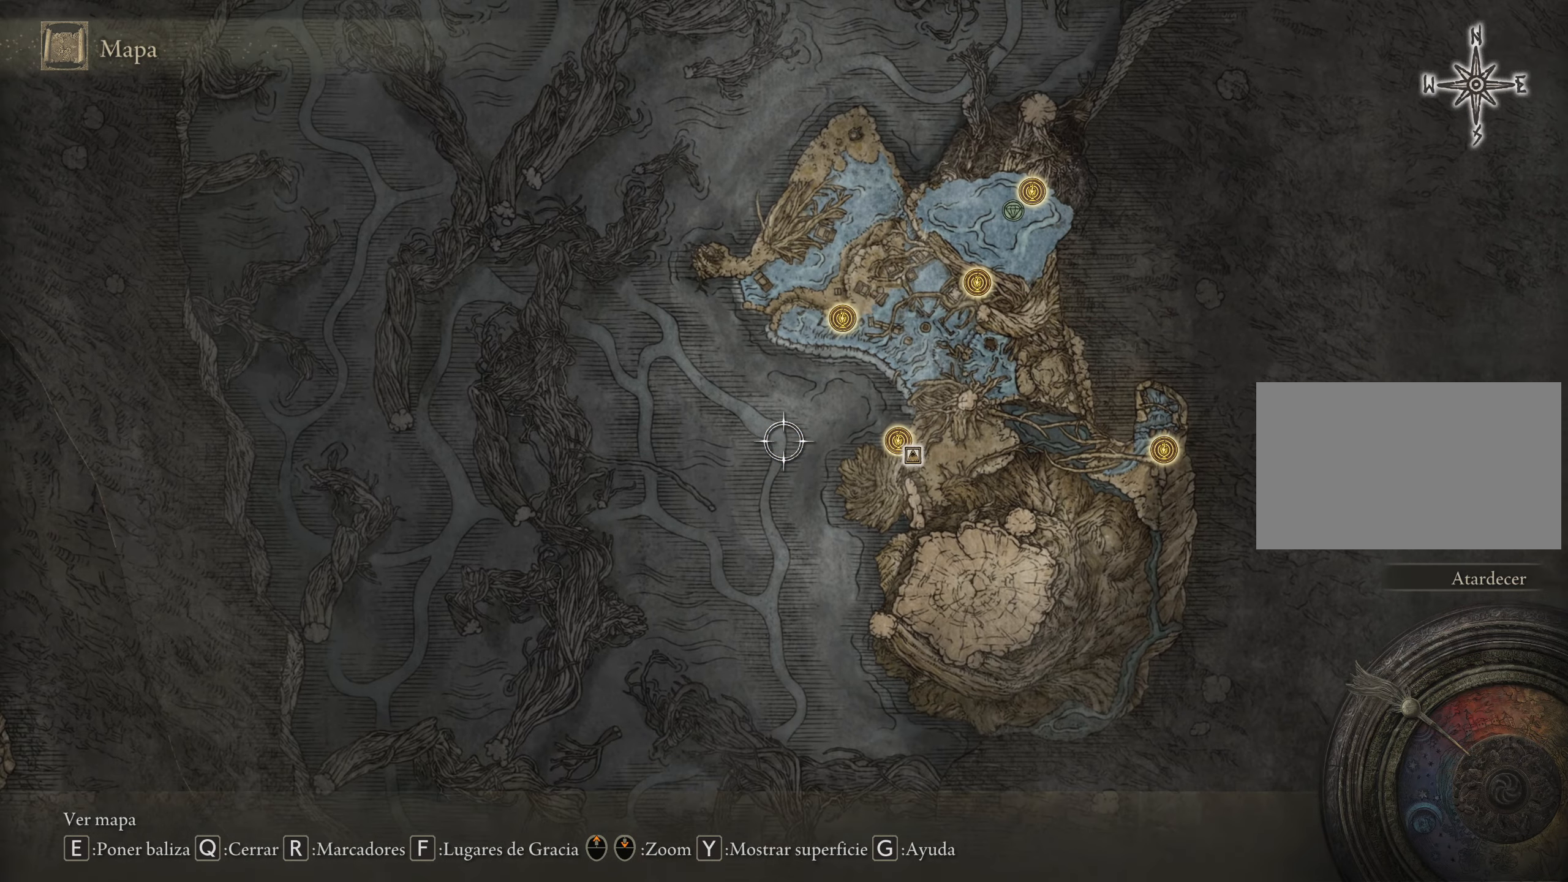
{"keys": ["a", "s"], "mouse": [], "events": []}
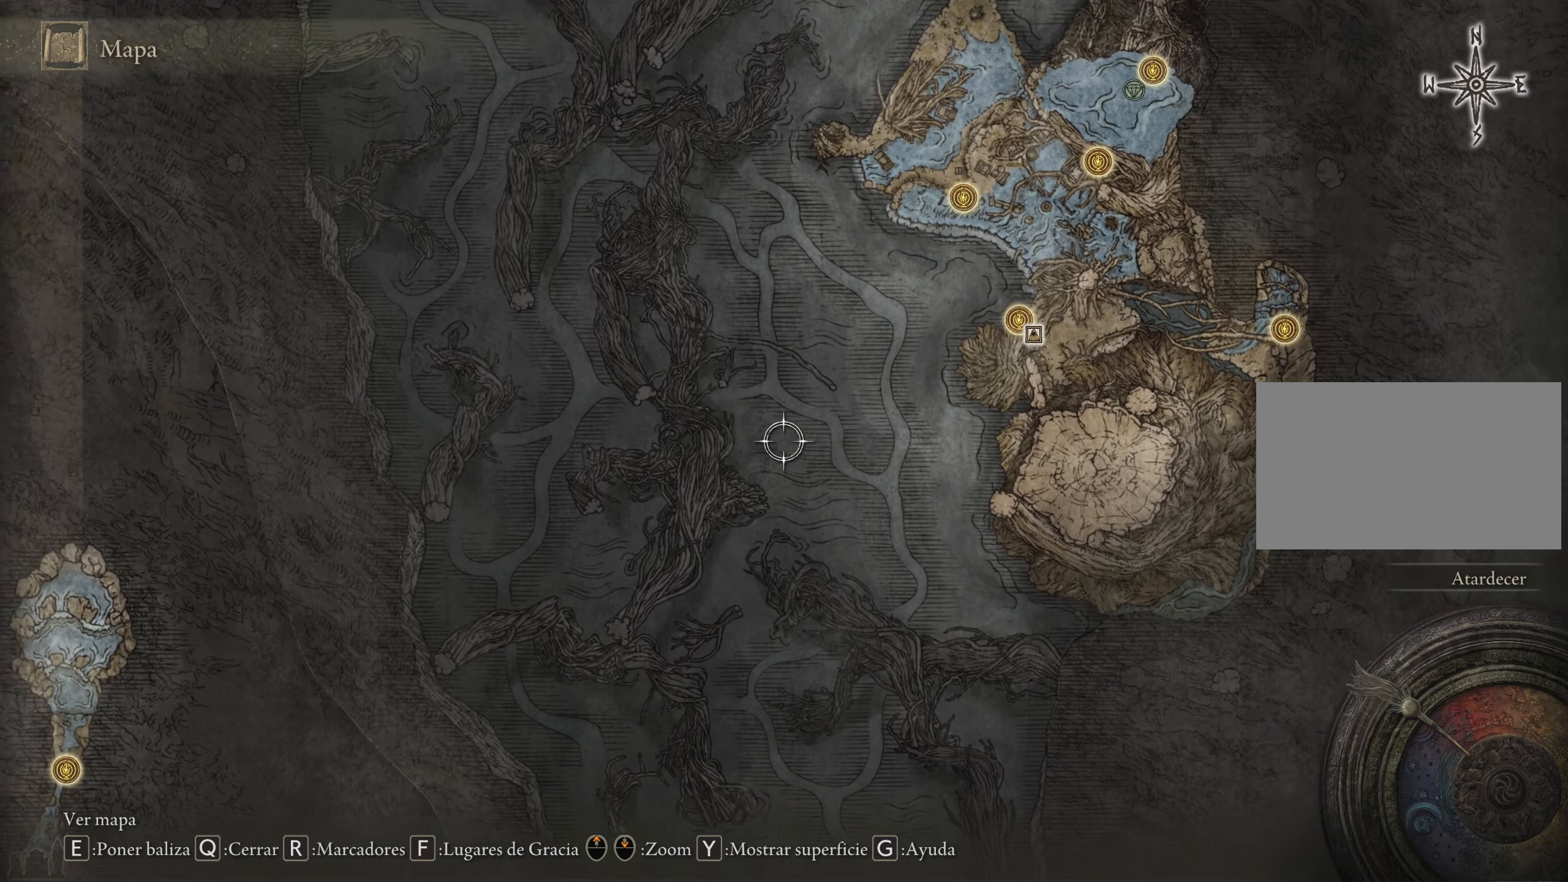
{"keys": ["a", "s"], "mouse": [], "events": []}
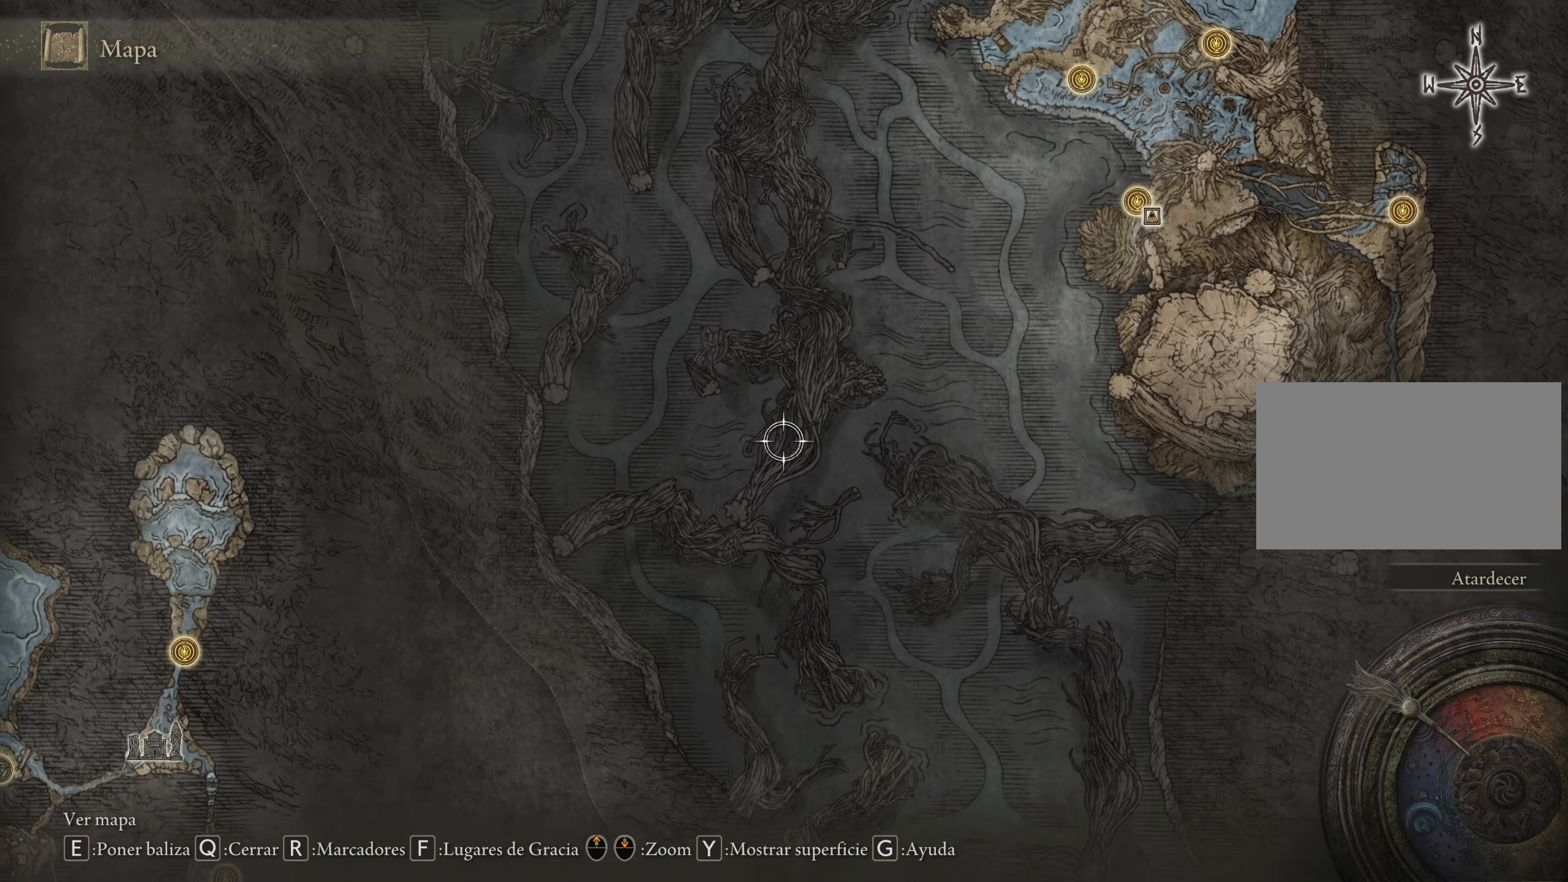
{"keys": ["a", "s"], "mouse": [], "events": []}
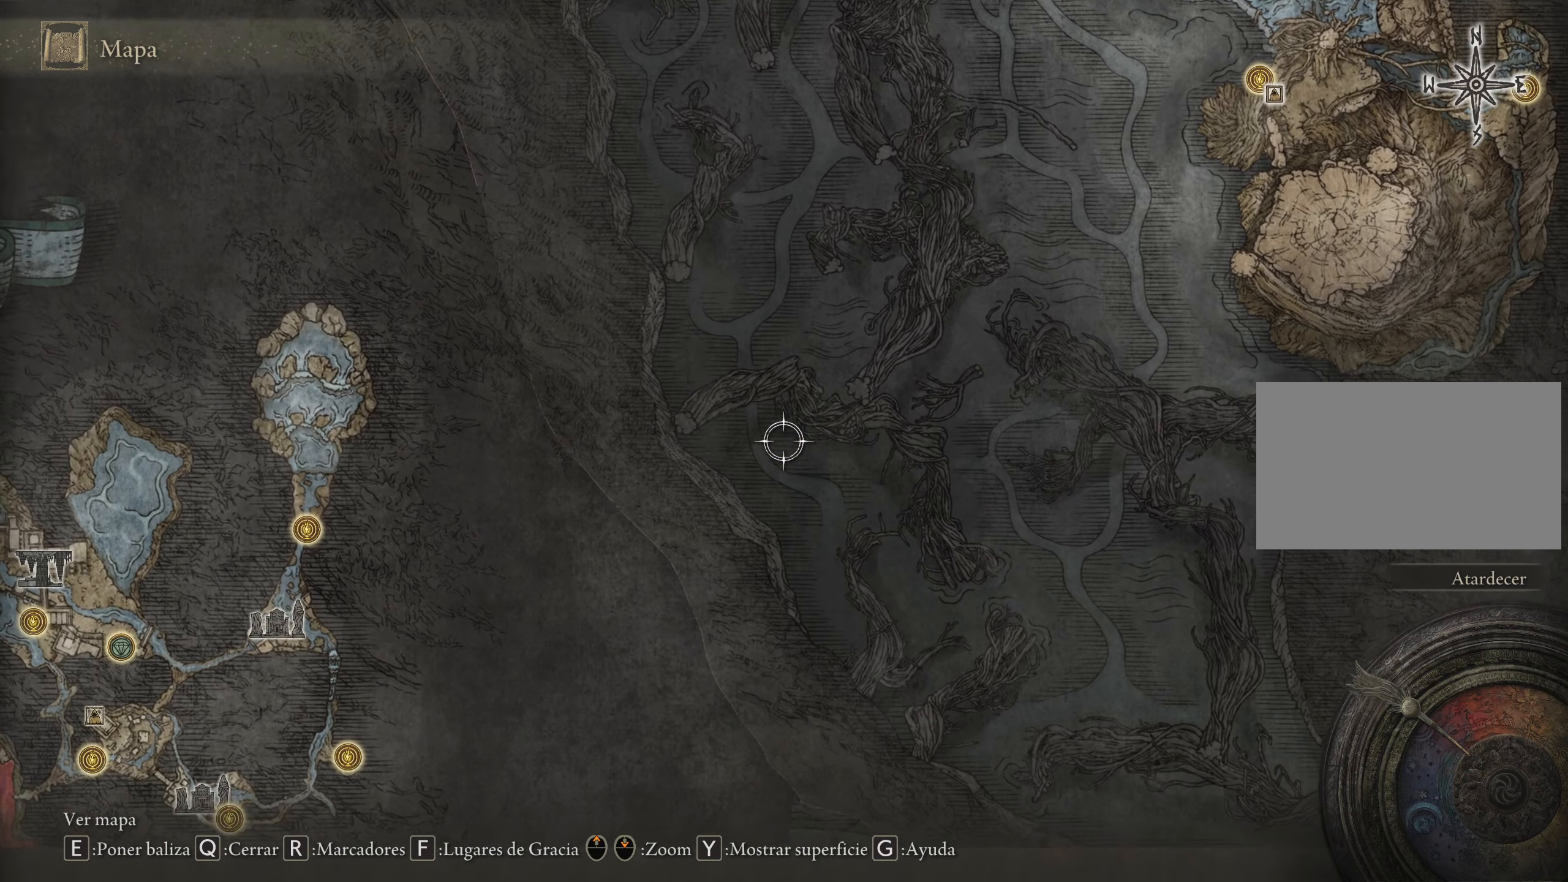
{"keys": ["a"], "mouse": [], "events": [[200, "s", "up"]]}
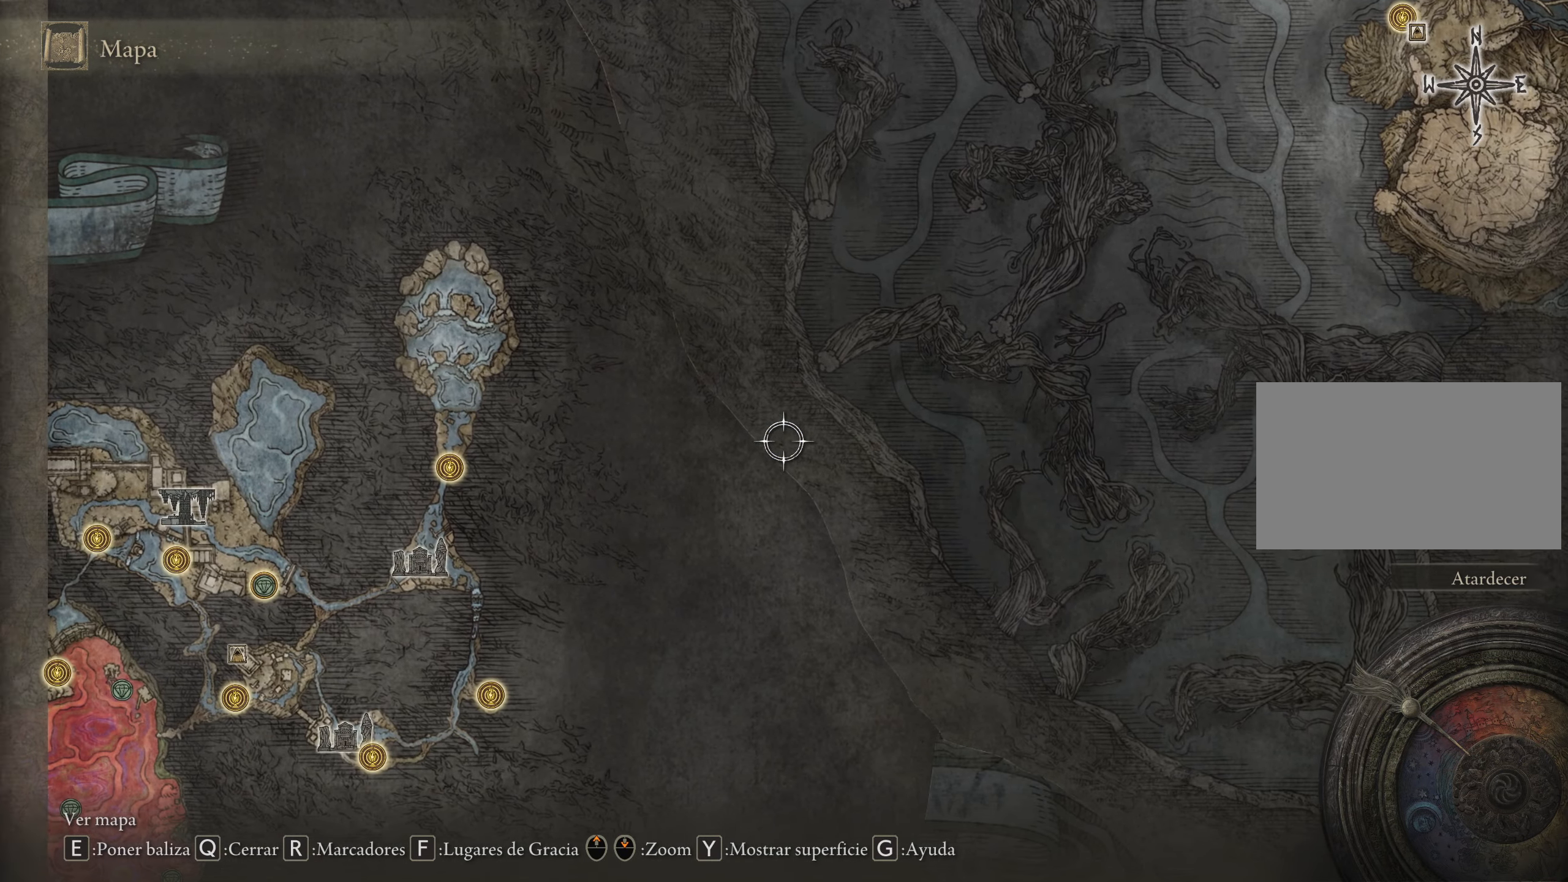
{"keys": [], "mouse": [], "events": [[483, "a", "up"]]}
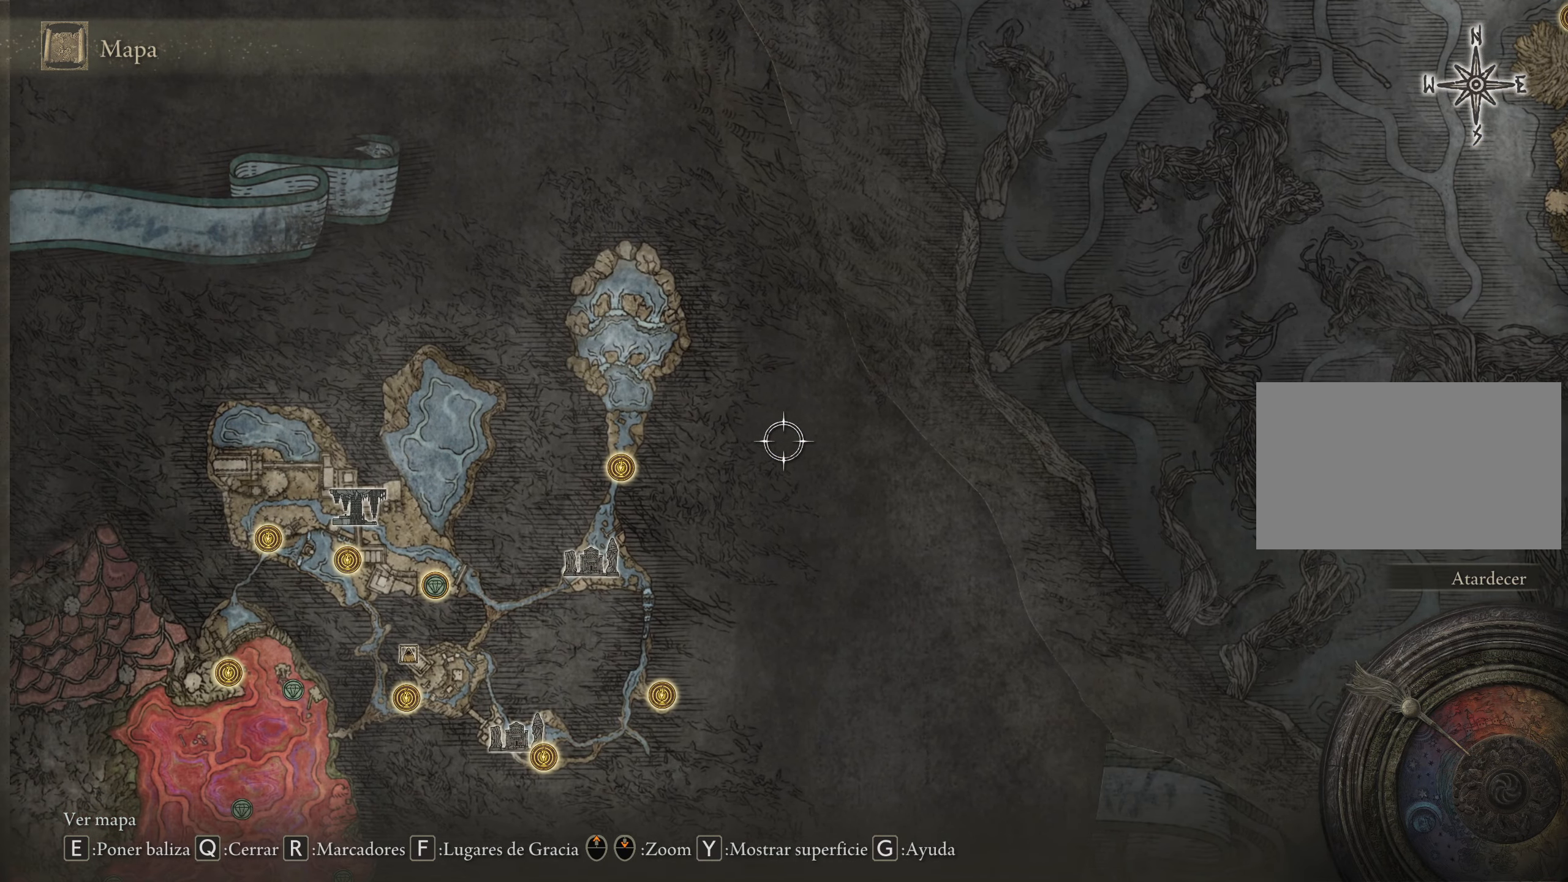
{"keys": ["a"], "mouse": [], "events": [[366, "a", "down"]]}
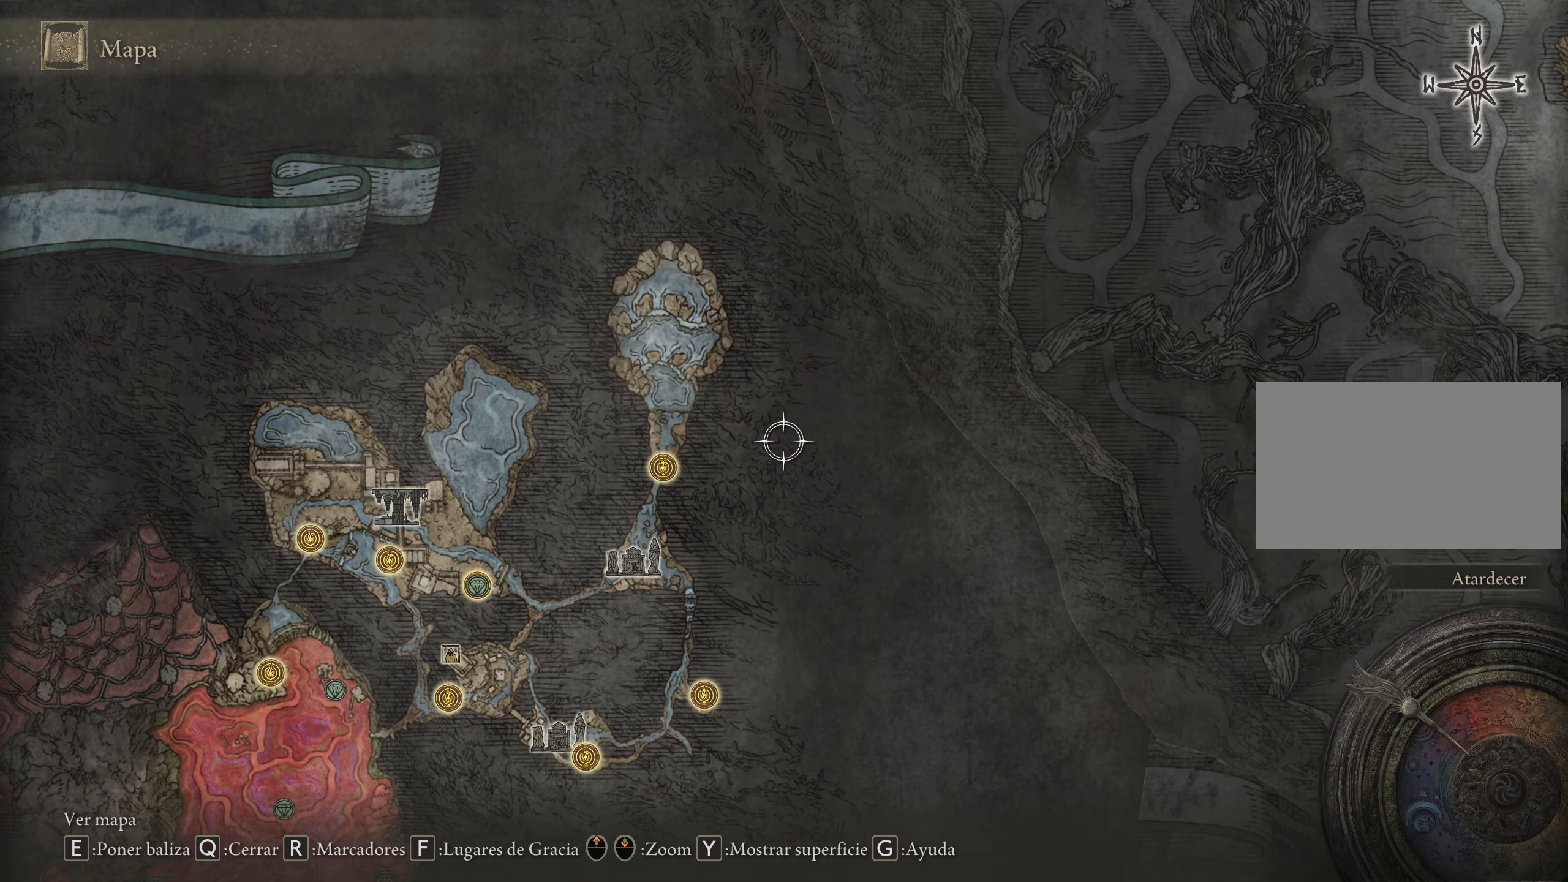
{"keys": ["a"], "mouse": [], "events": []}
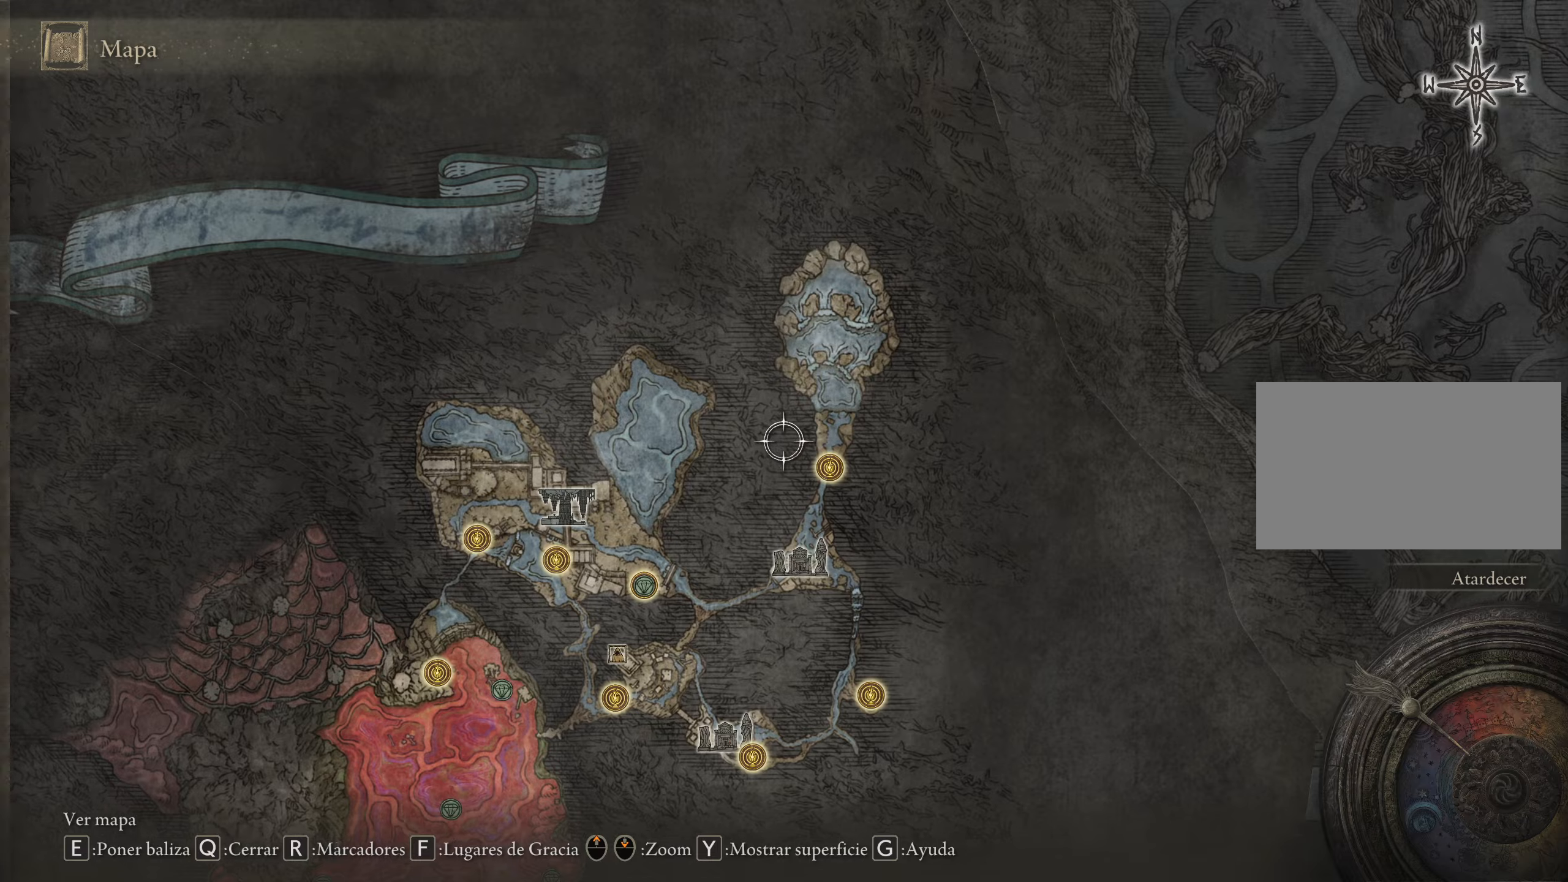
{"keys": ["a", "s"], "mouse": [], "events": [[383, "s", "down"]]}
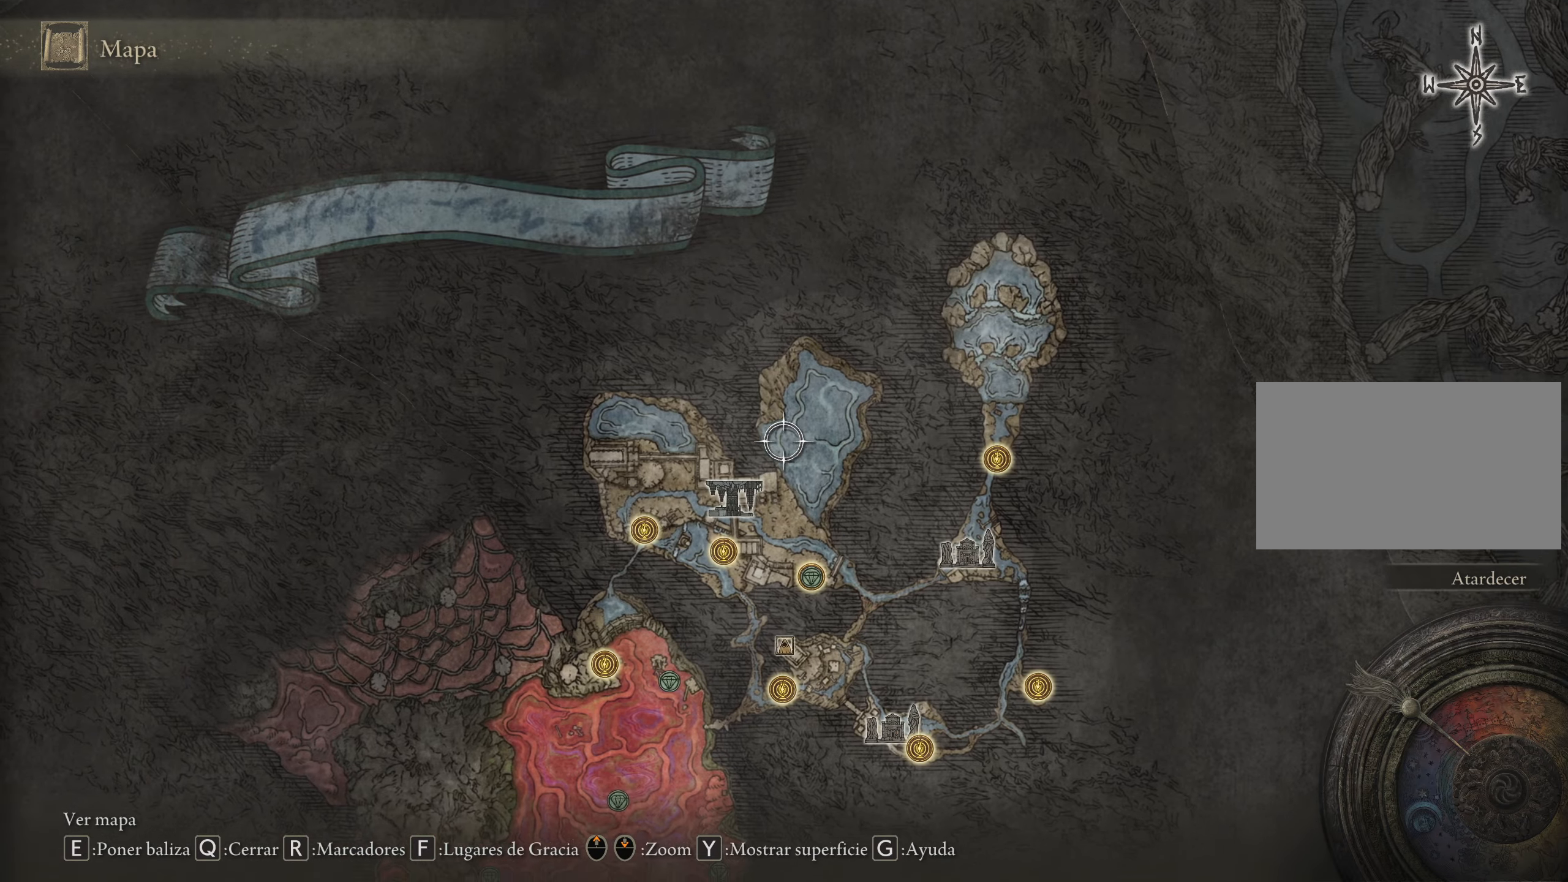
{"keys": ["a", "s"], "mouse": [], "events": []}